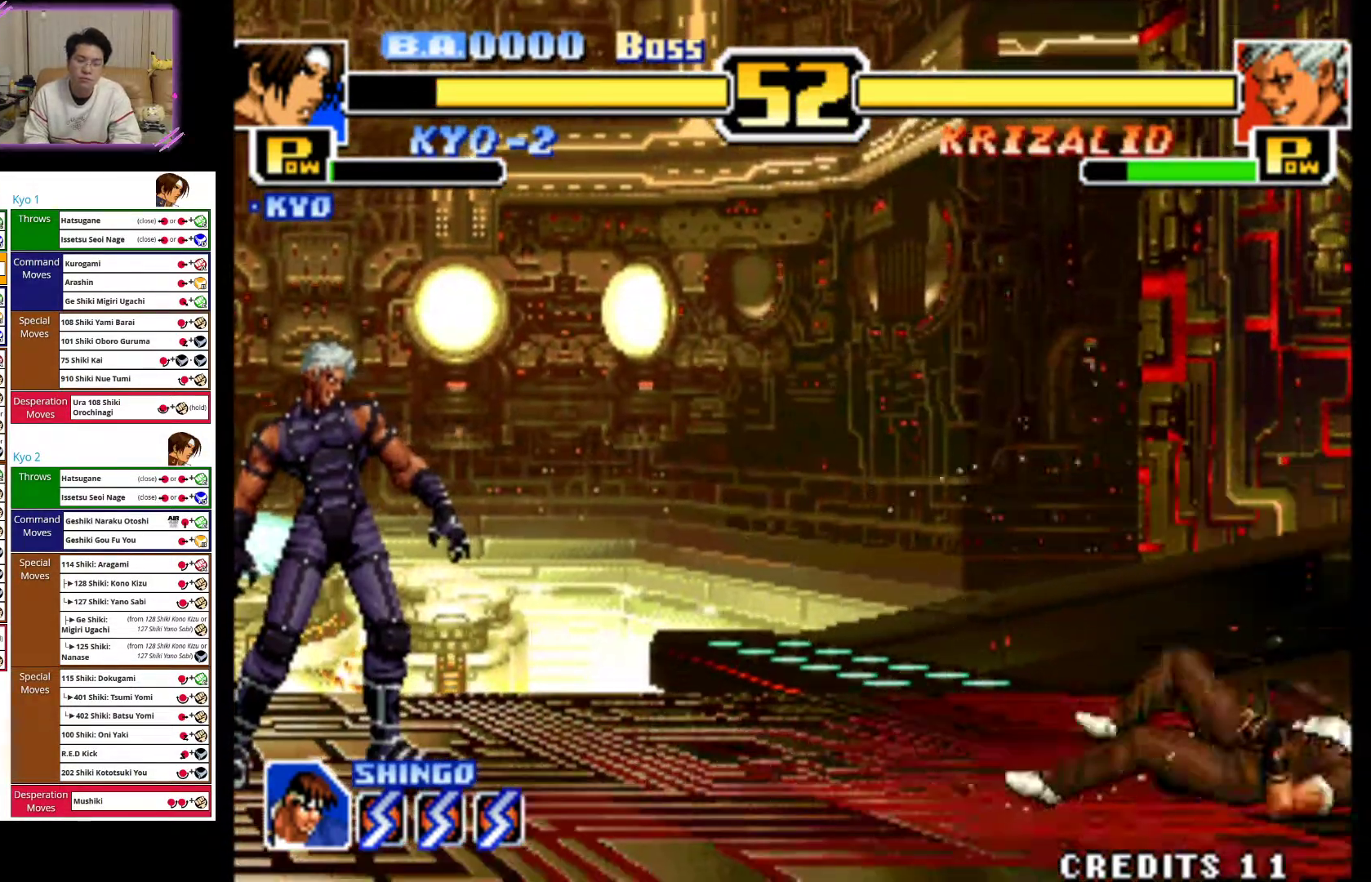
Gameplay with a controller (arcade stick); each line is a JSON object with the inputs held at the frame after it. "events" lists button and stick changes between this image and that frame as [ms after this image, input, new state], when the widget could be followed in between. Not read: L3 R3.
{"buttons": [], "left_stick": "right", "events": [[133, "CROSS", "up"]]}
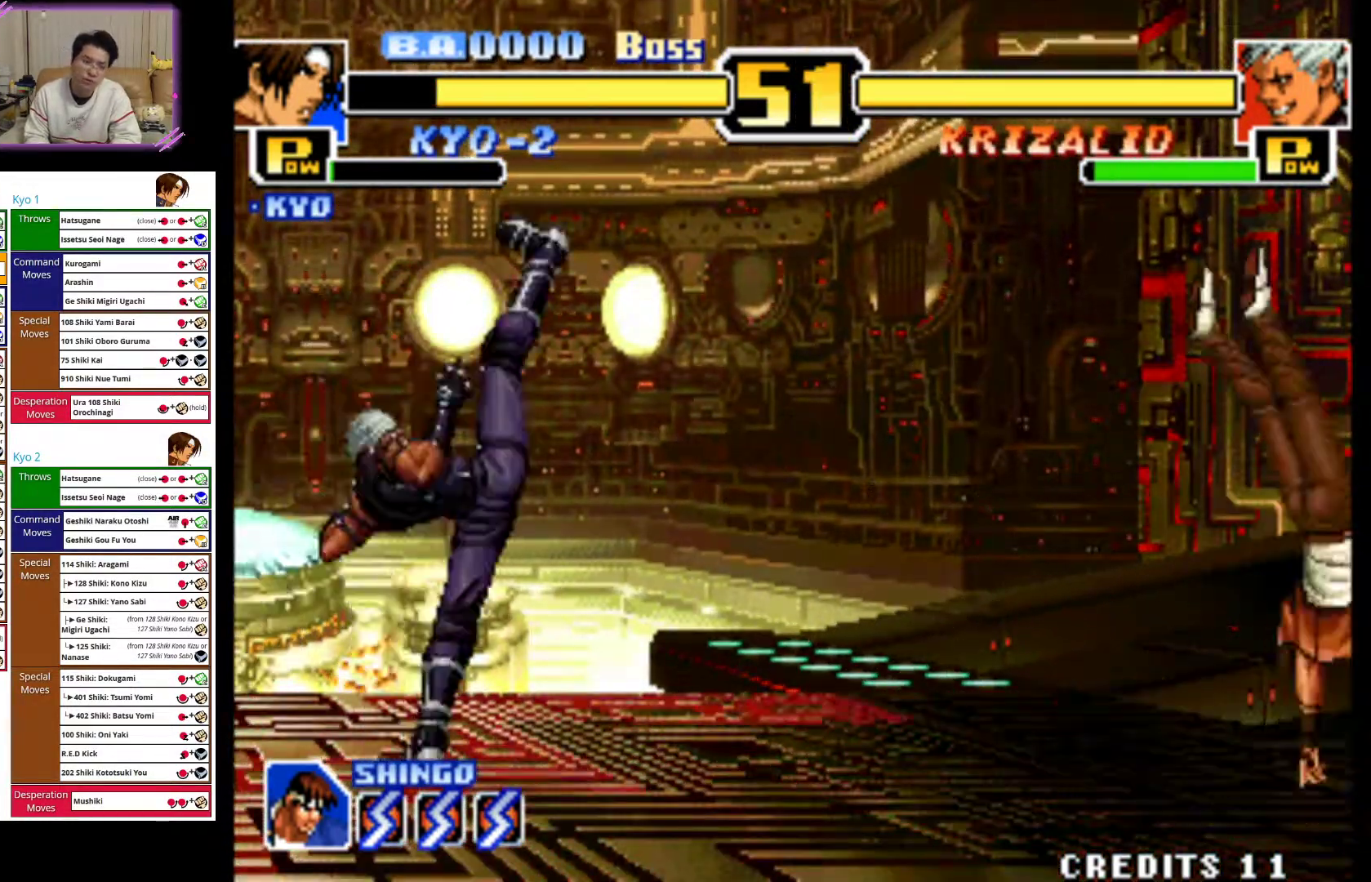
{"buttons": [], "left_stick": "right", "events": []}
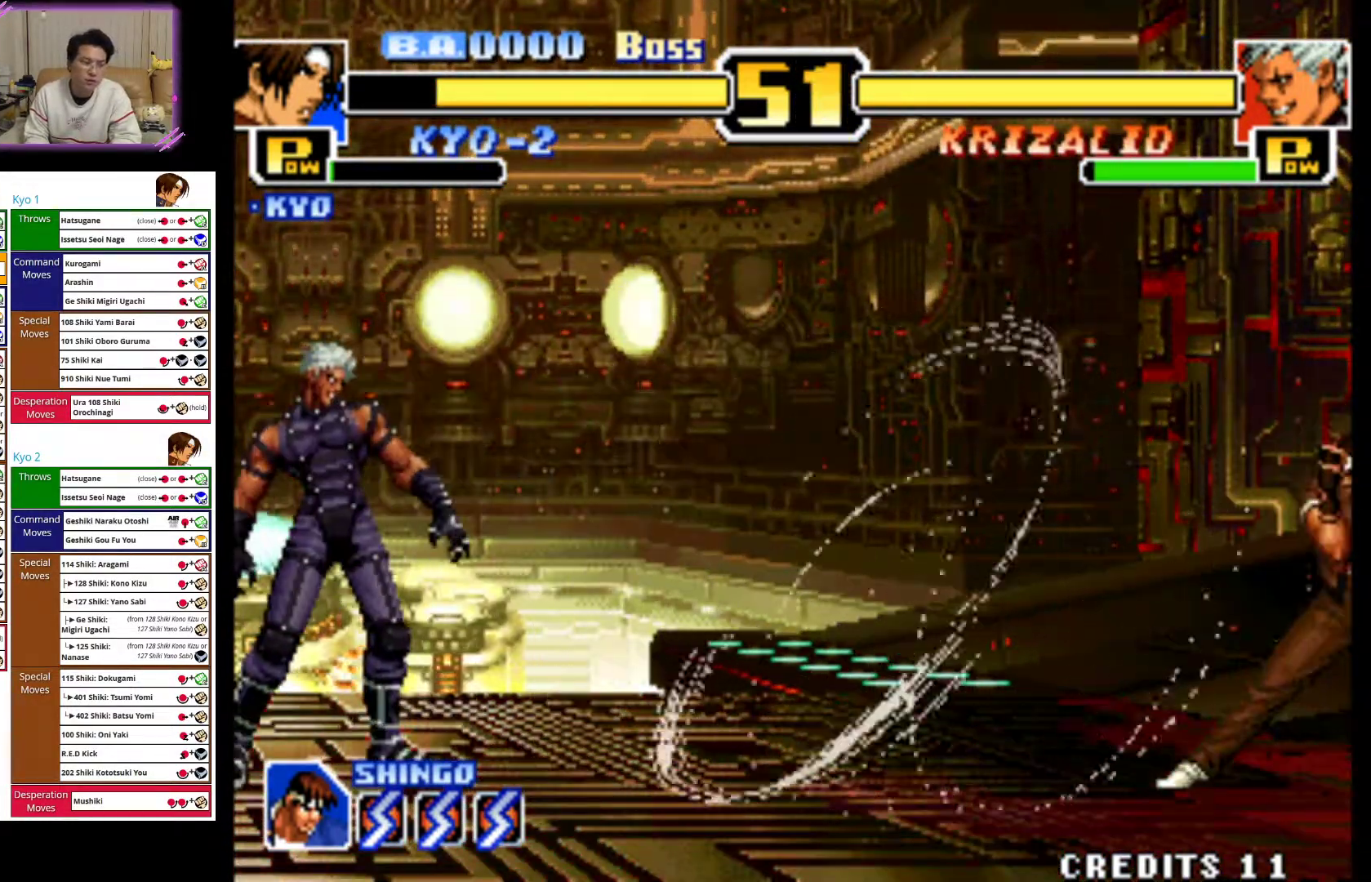
{"buttons": [], "left_stick": "right", "events": []}
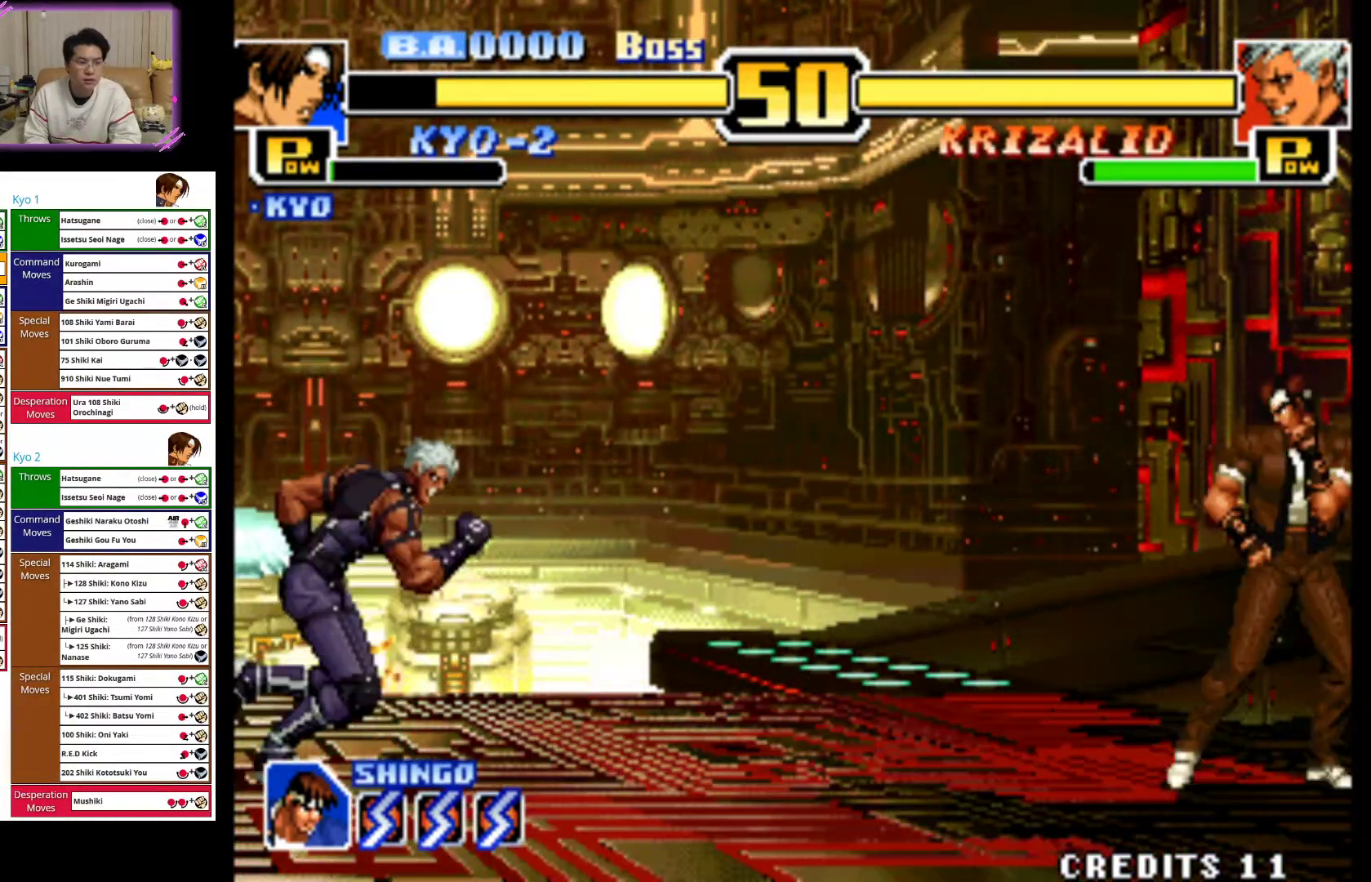
{"buttons": ["CIRCLE"], "left_stick": "right", "events": [[433, "CIRCLE", "down"]]}
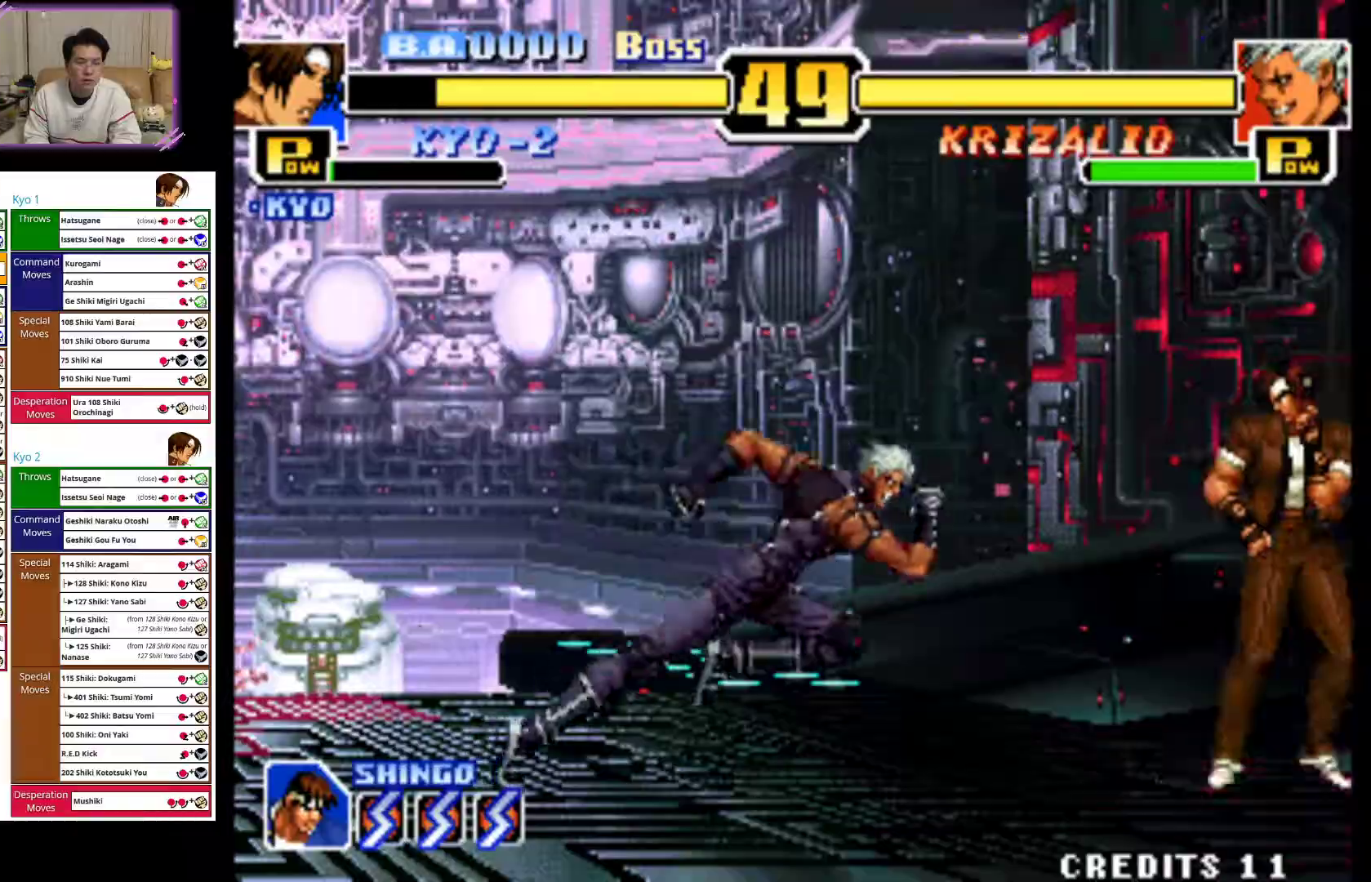
{"buttons": ["CIRCLE"], "left_stick": "right", "events": []}
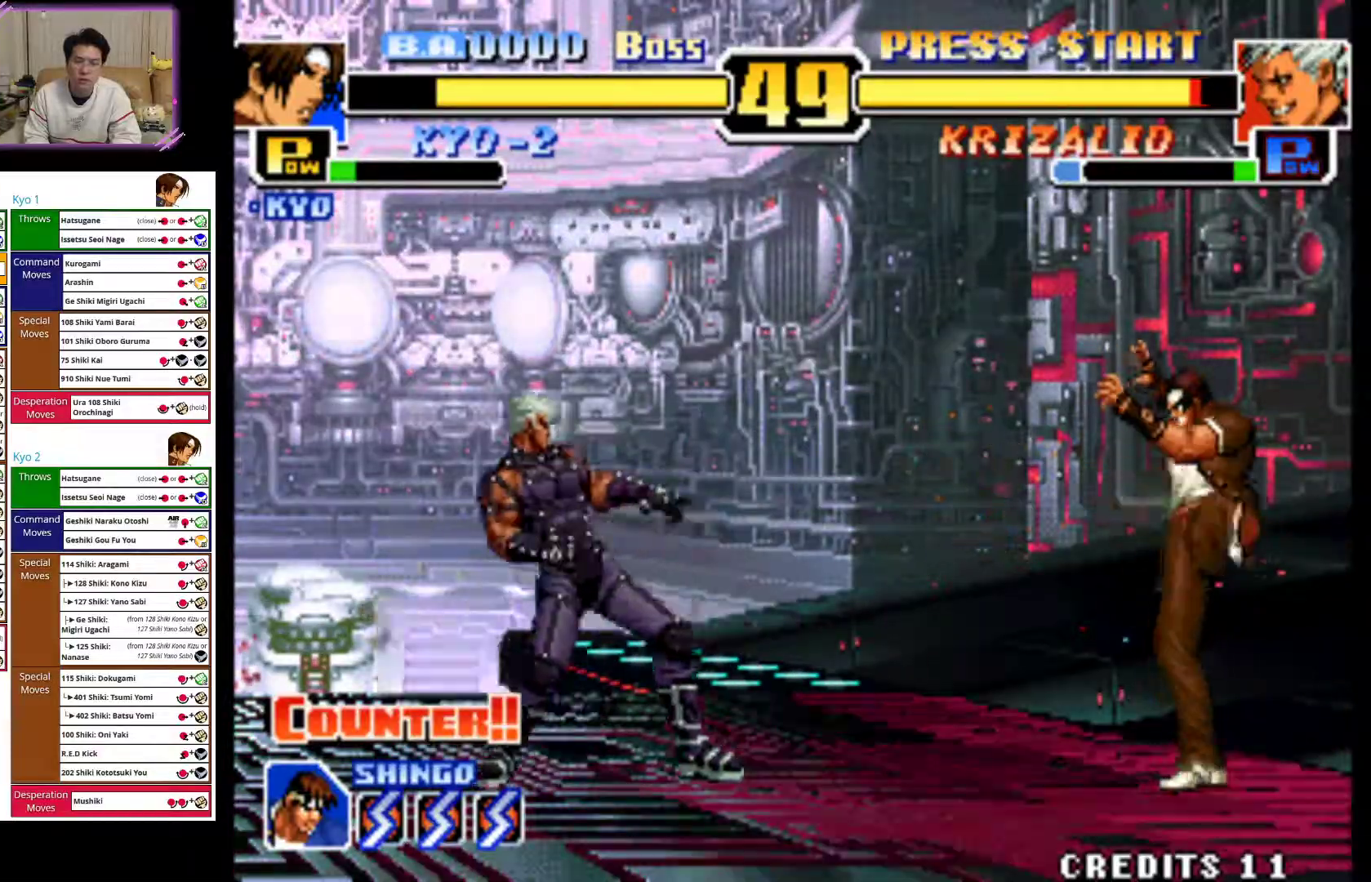
{"buttons": [], "left_stick": "right", "events": [[17, "CIRCLE", "up"]]}
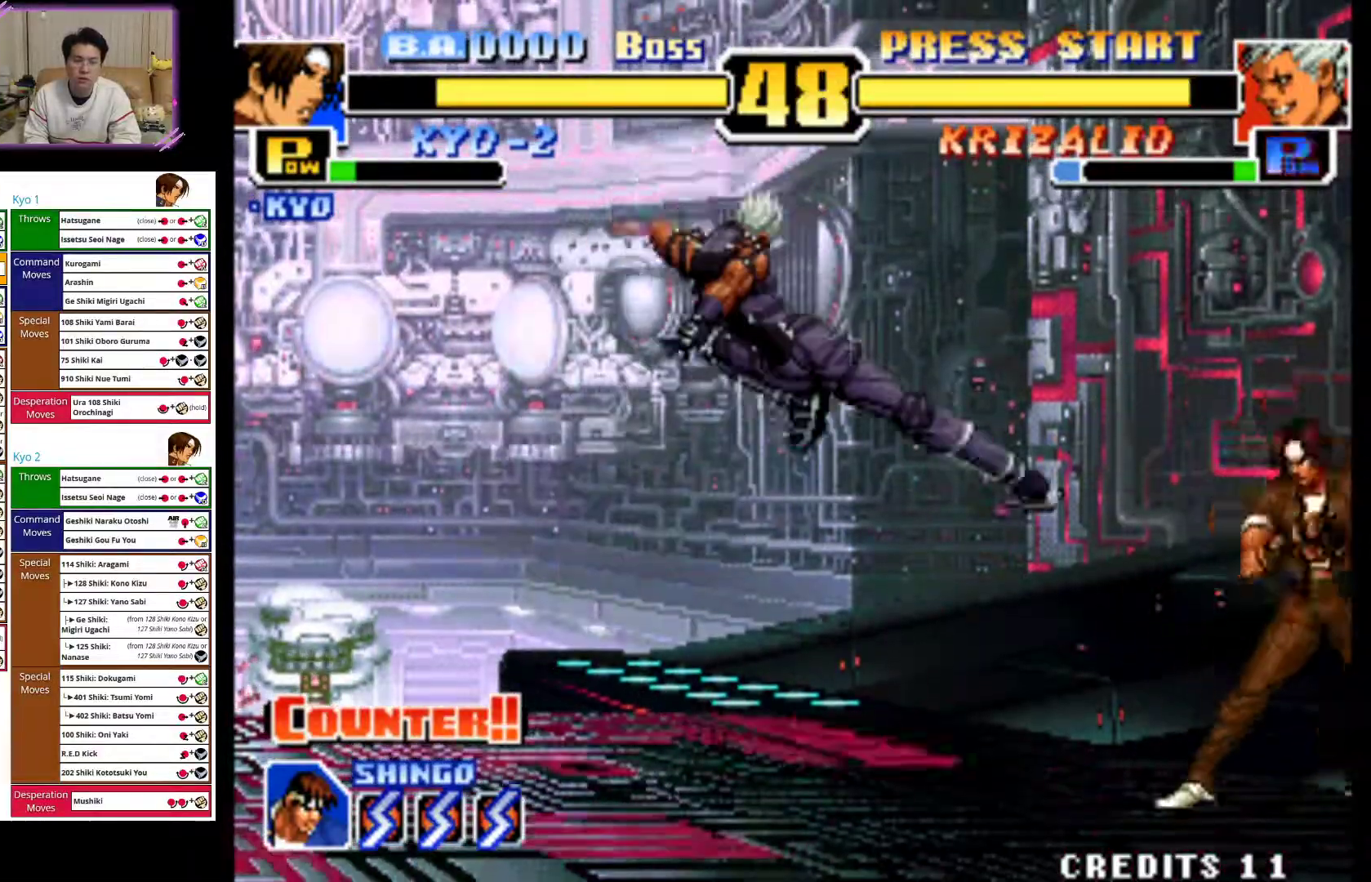
{"buttons": [], "left_stick": "right", "events": [[100, "CIRCLE", "down"], [467, "CIRCLE", "up"]]}
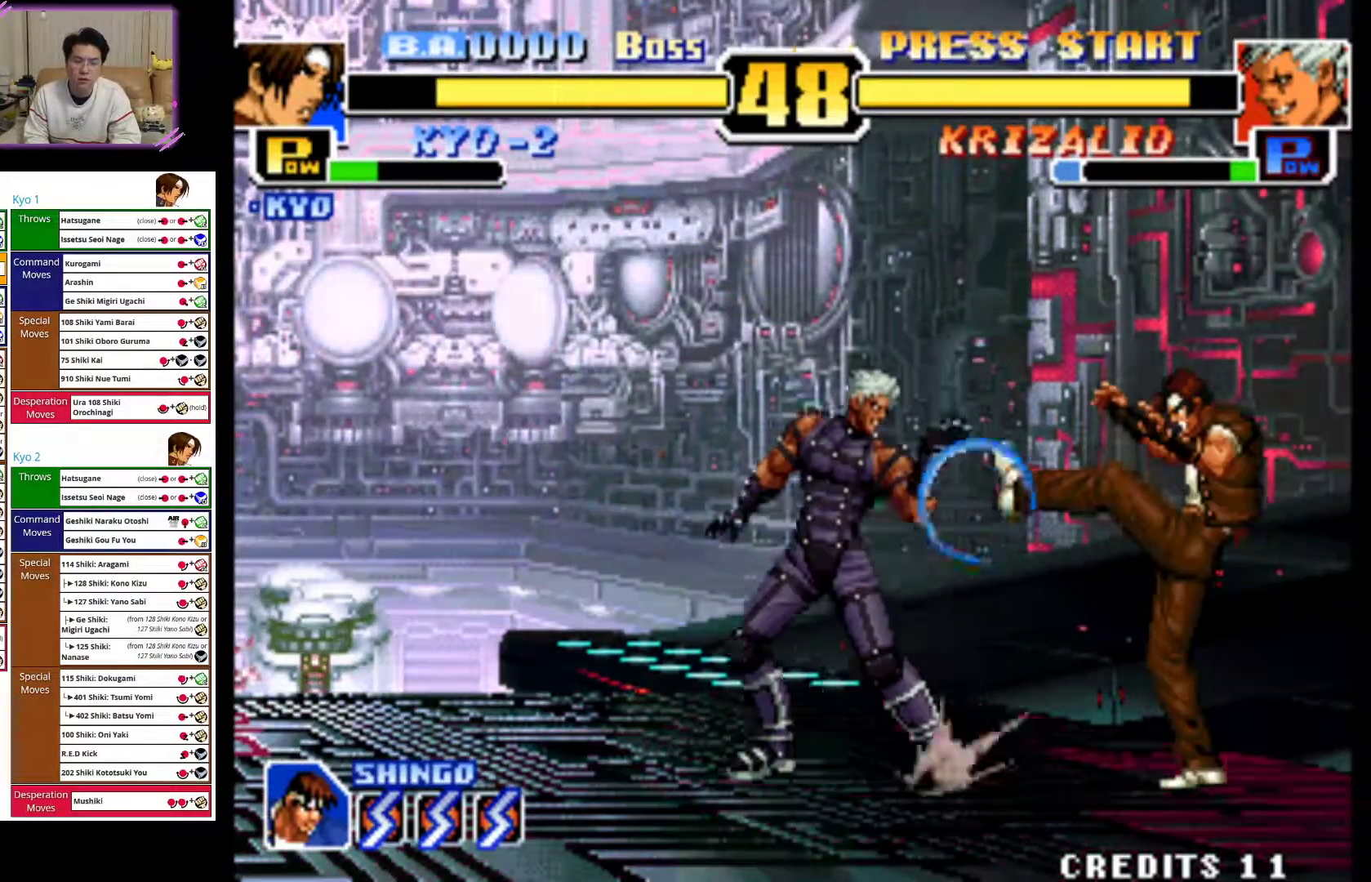
{"buttons": [], "left_stick": "right", "events": []}
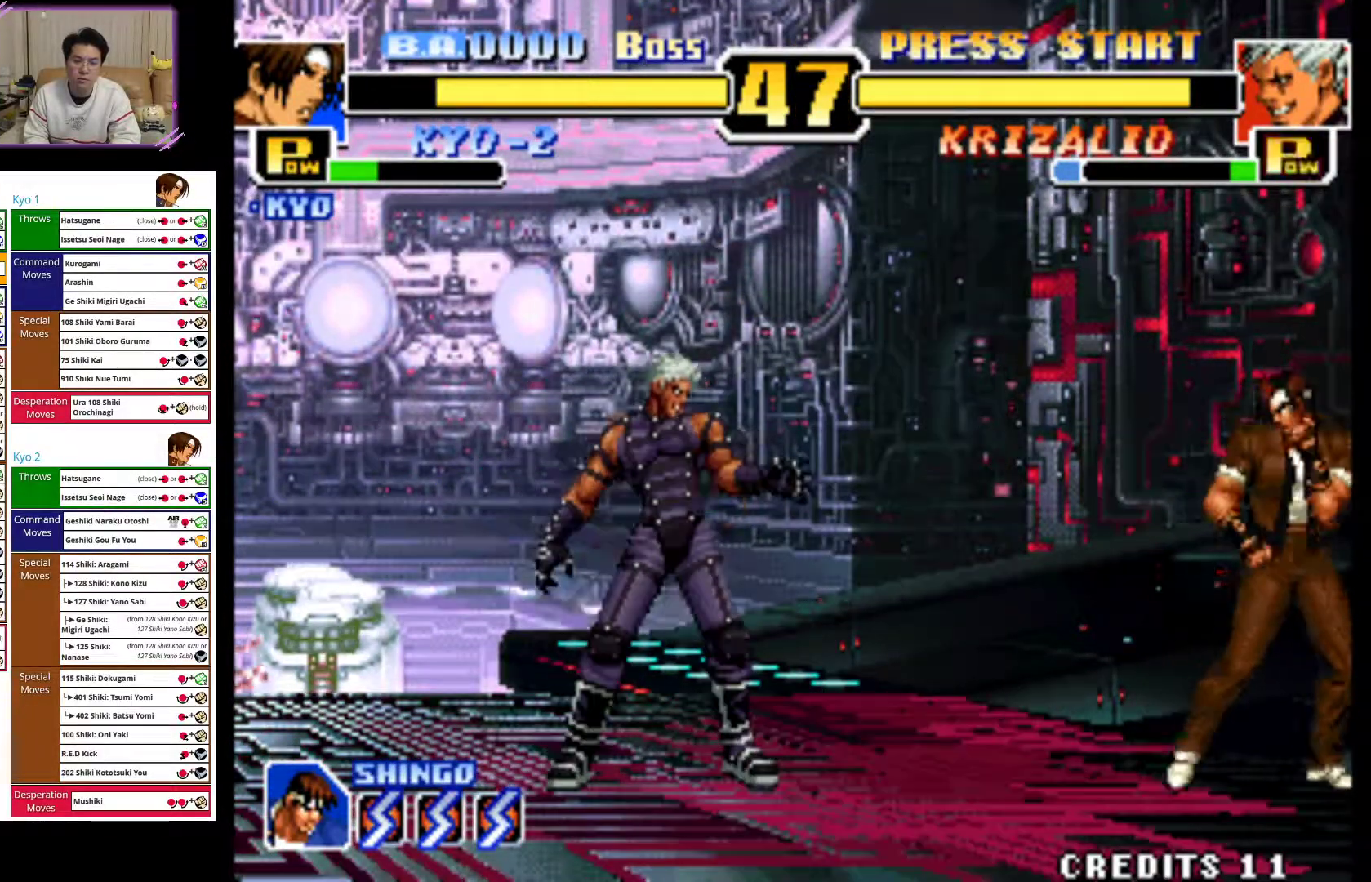
{"buttons": [], "left_stick": "right", "events": []}
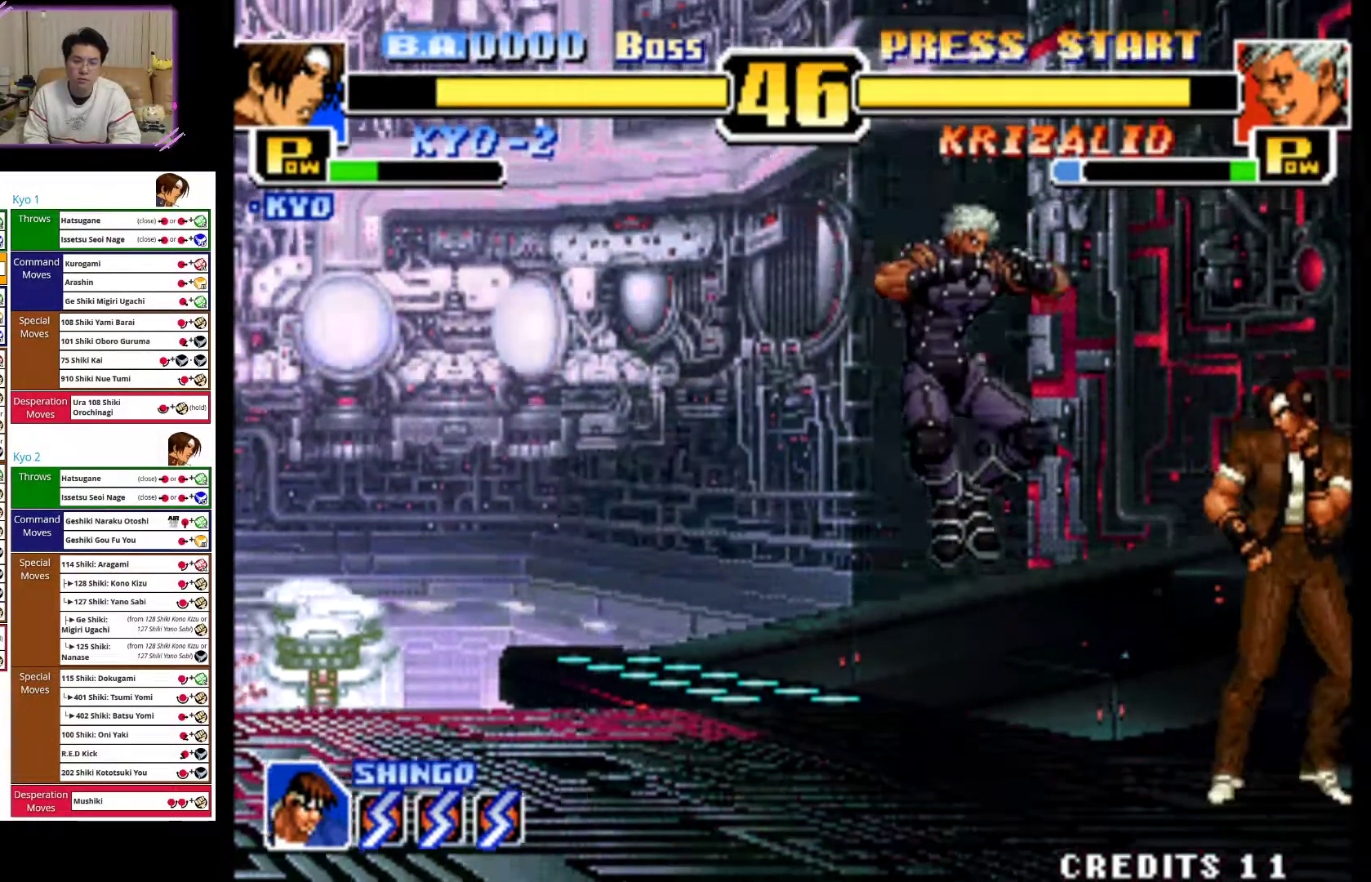
{"buttons": [], "left_stick": "right", "events": [[283, "CIRCLE", "down"], [433, "CIRCLE", "up"]]}
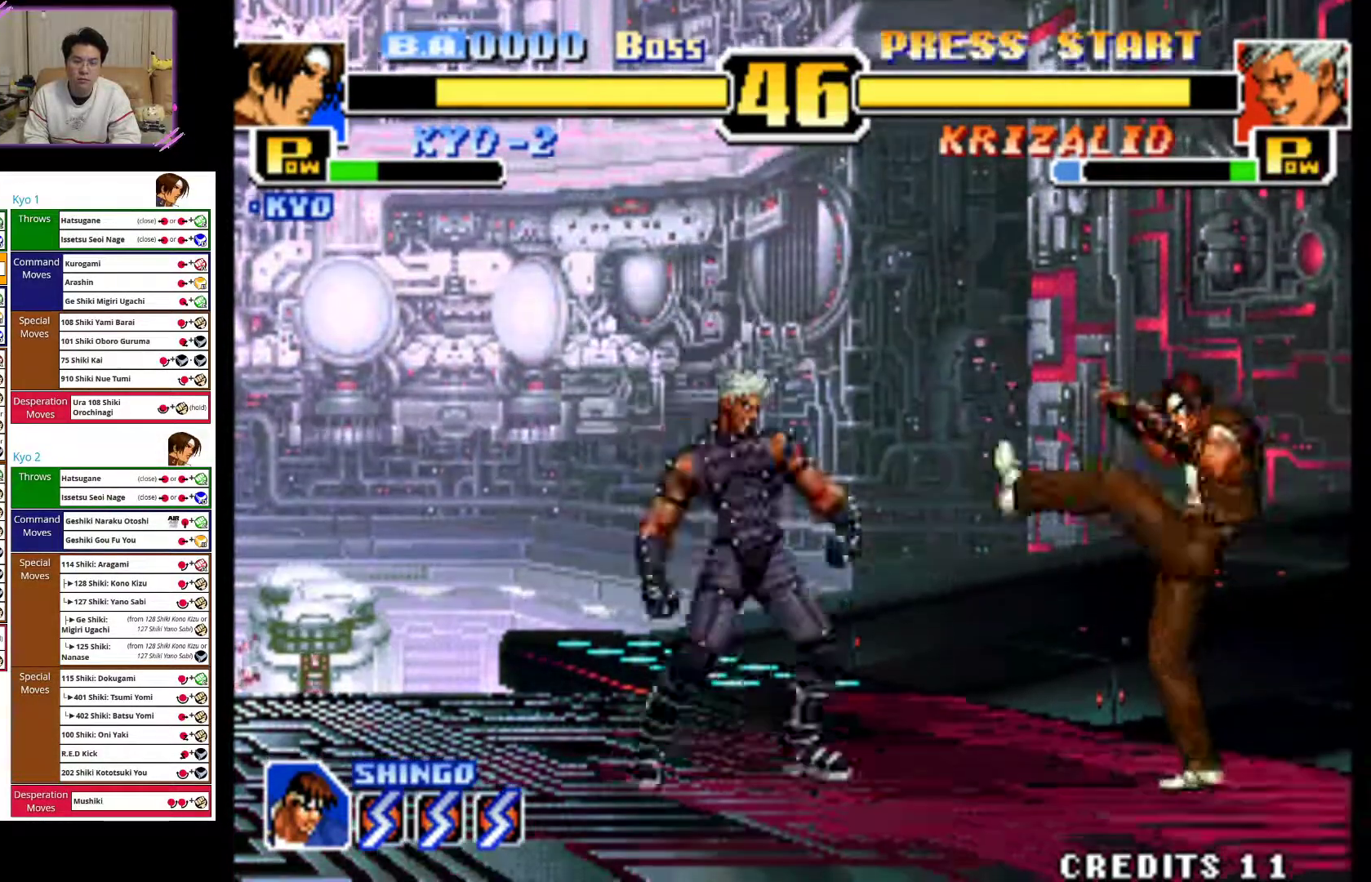
{"buttons": [], "left_stick": "right", "events": []}
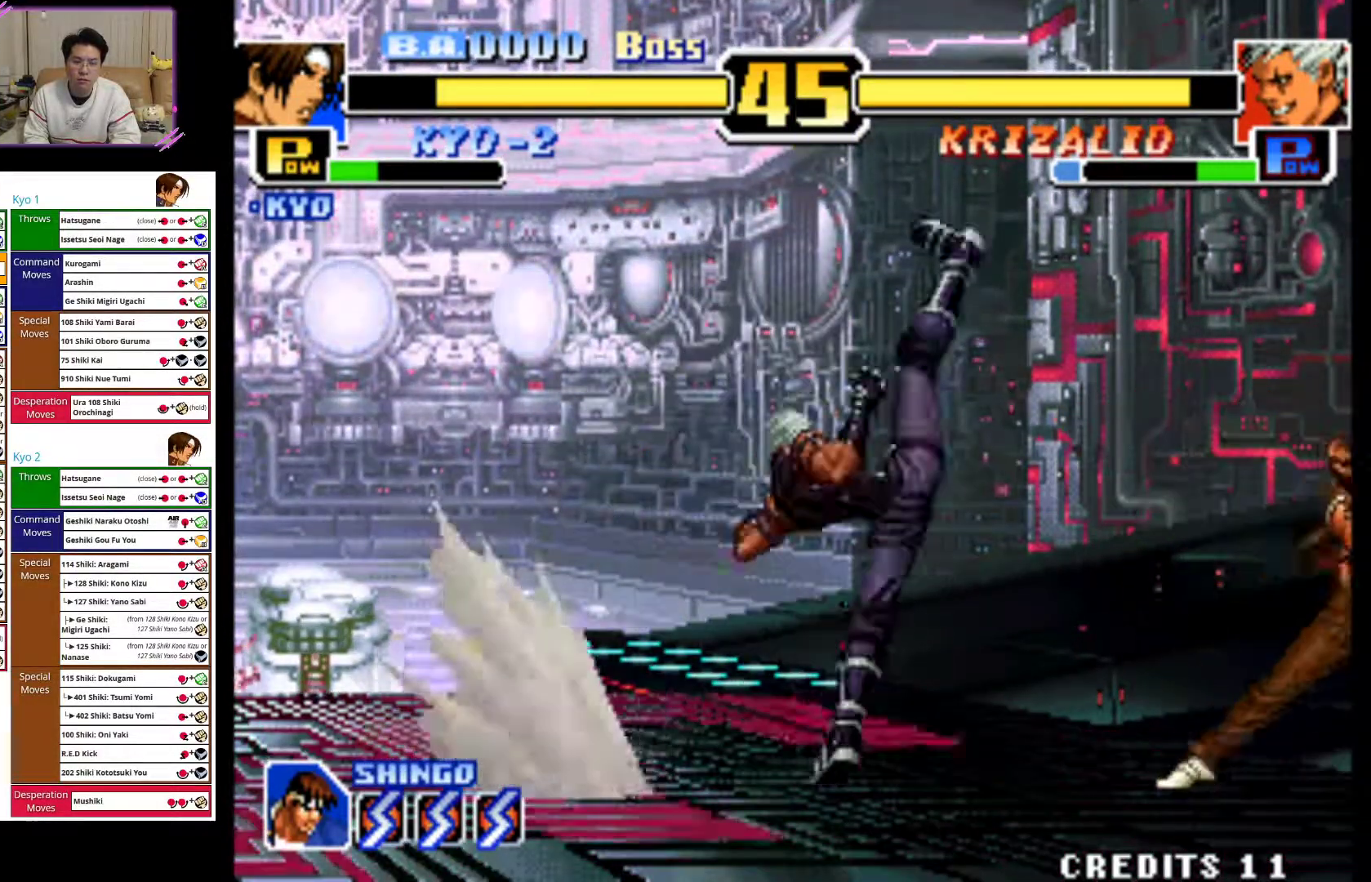
{"buttons": [], "left_stick": "right", "events": []}
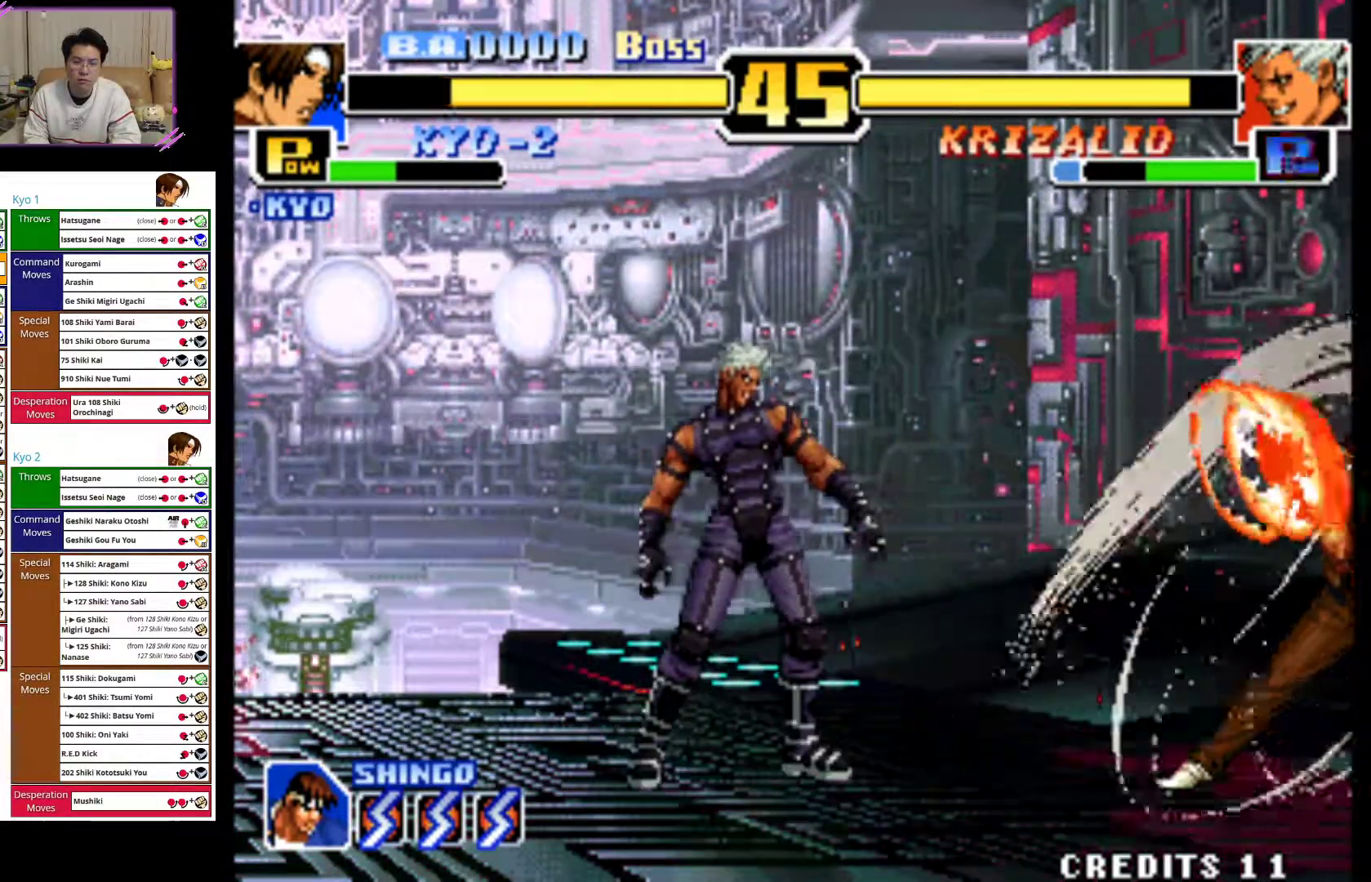
{"buttons": [], "left_stick": "right", "events": []}
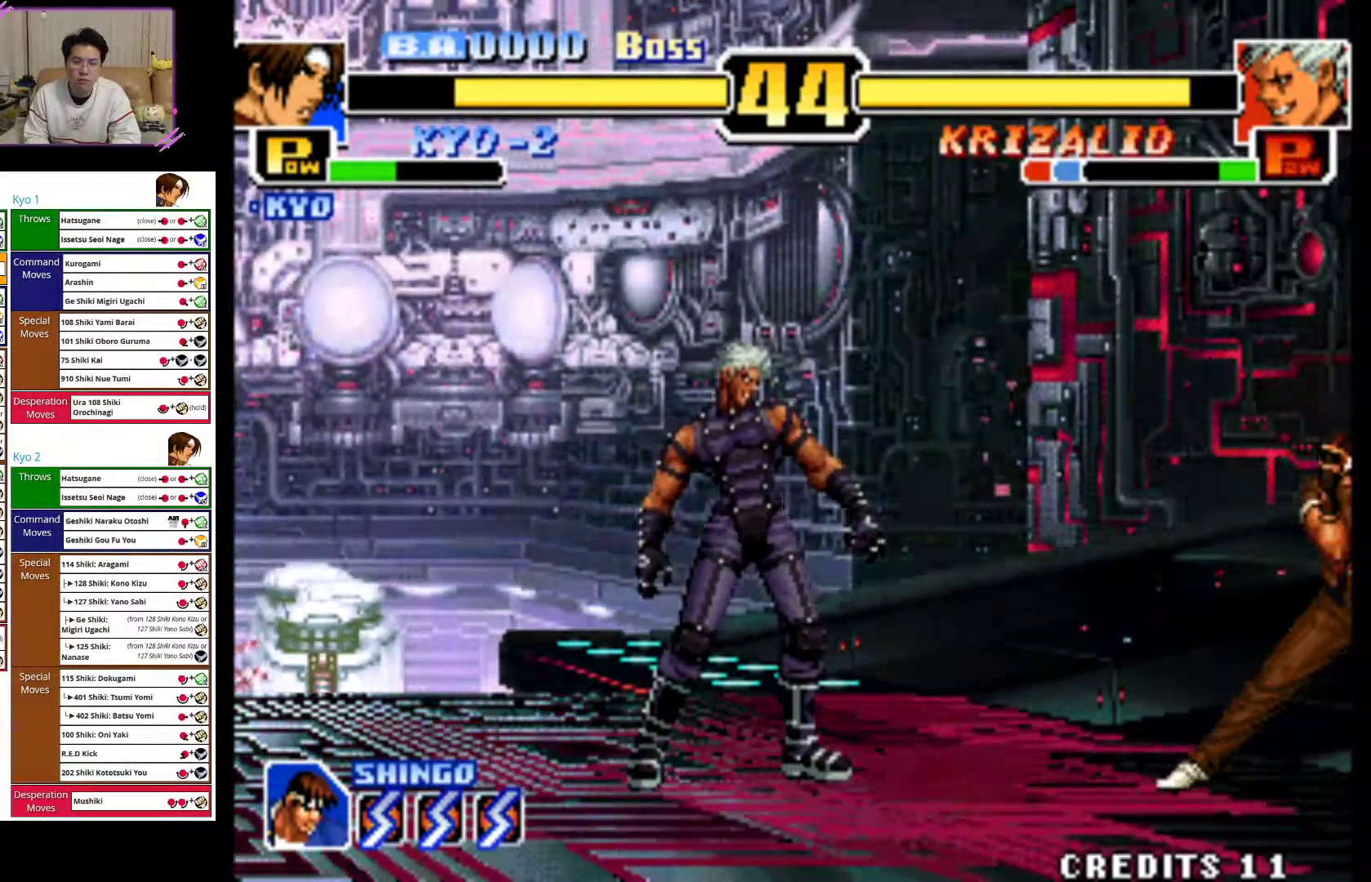
{"buttons": [], "left_stick": "right", "events": [[150, "CIRCLE", "down"], [400, "CIRCLE", "up"]]}
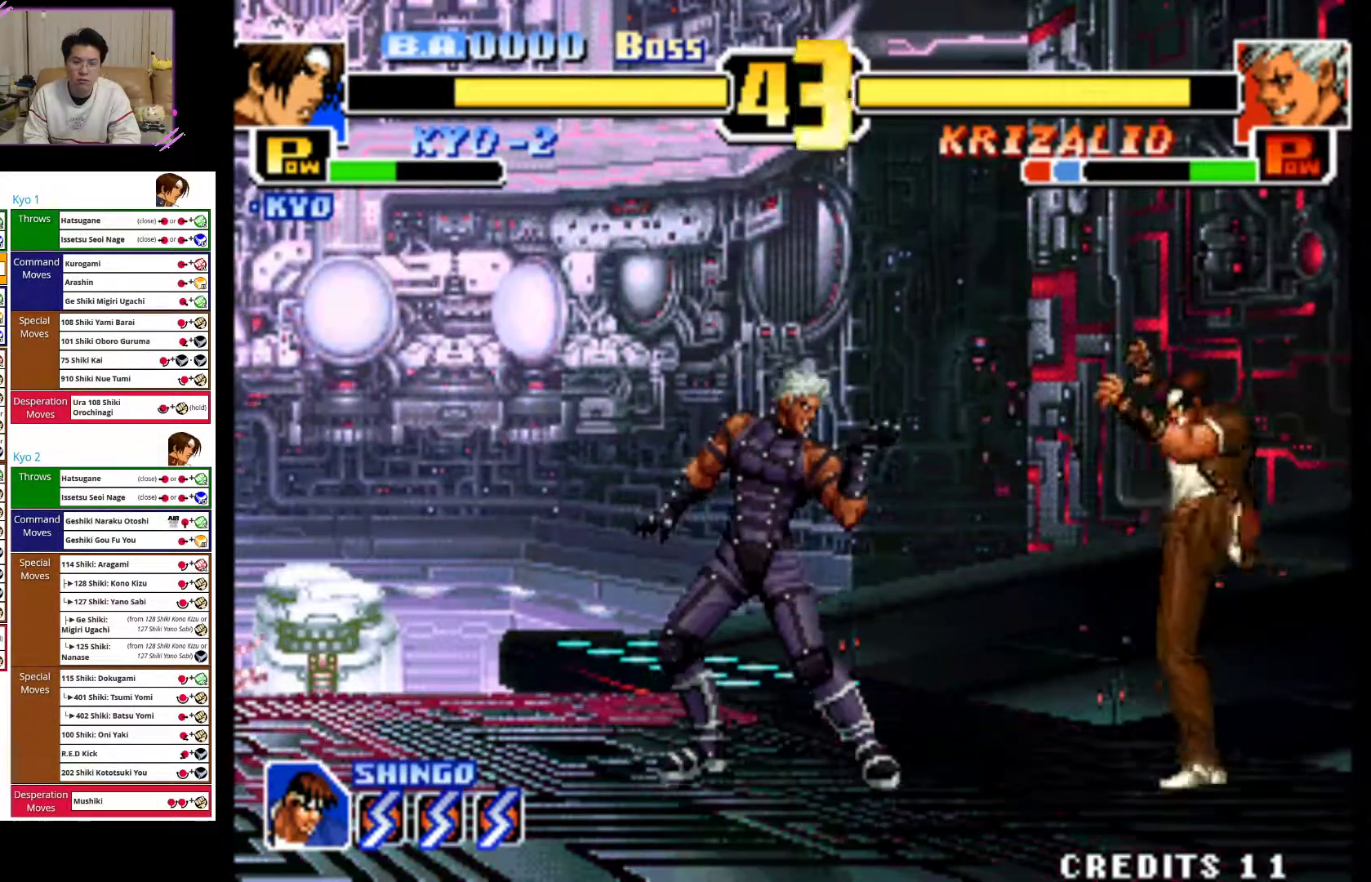
{"buttons": [], "left_stick": "right", "events": []}
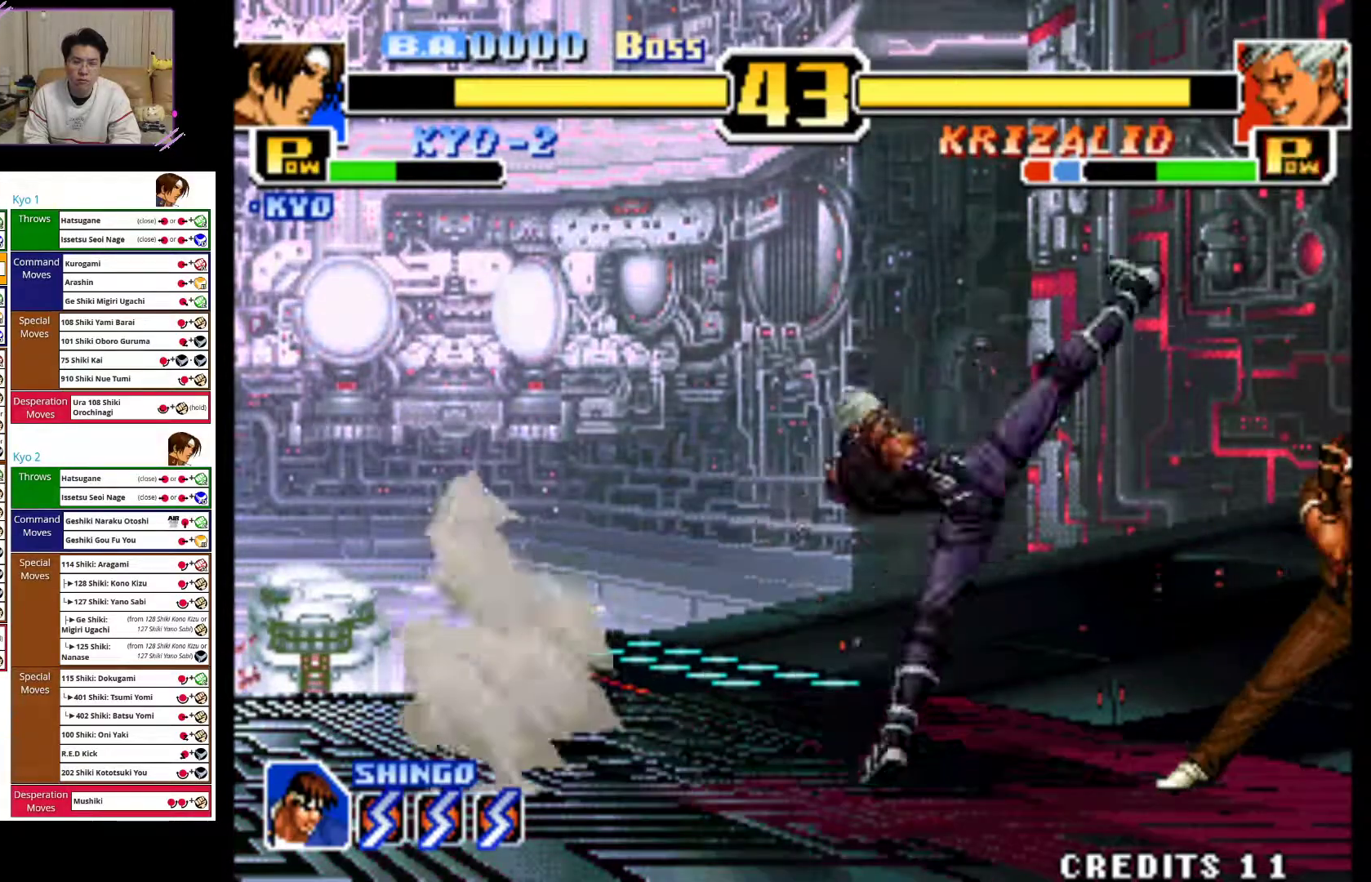
{"buttons": [], "left_stick": "right", "events": []}
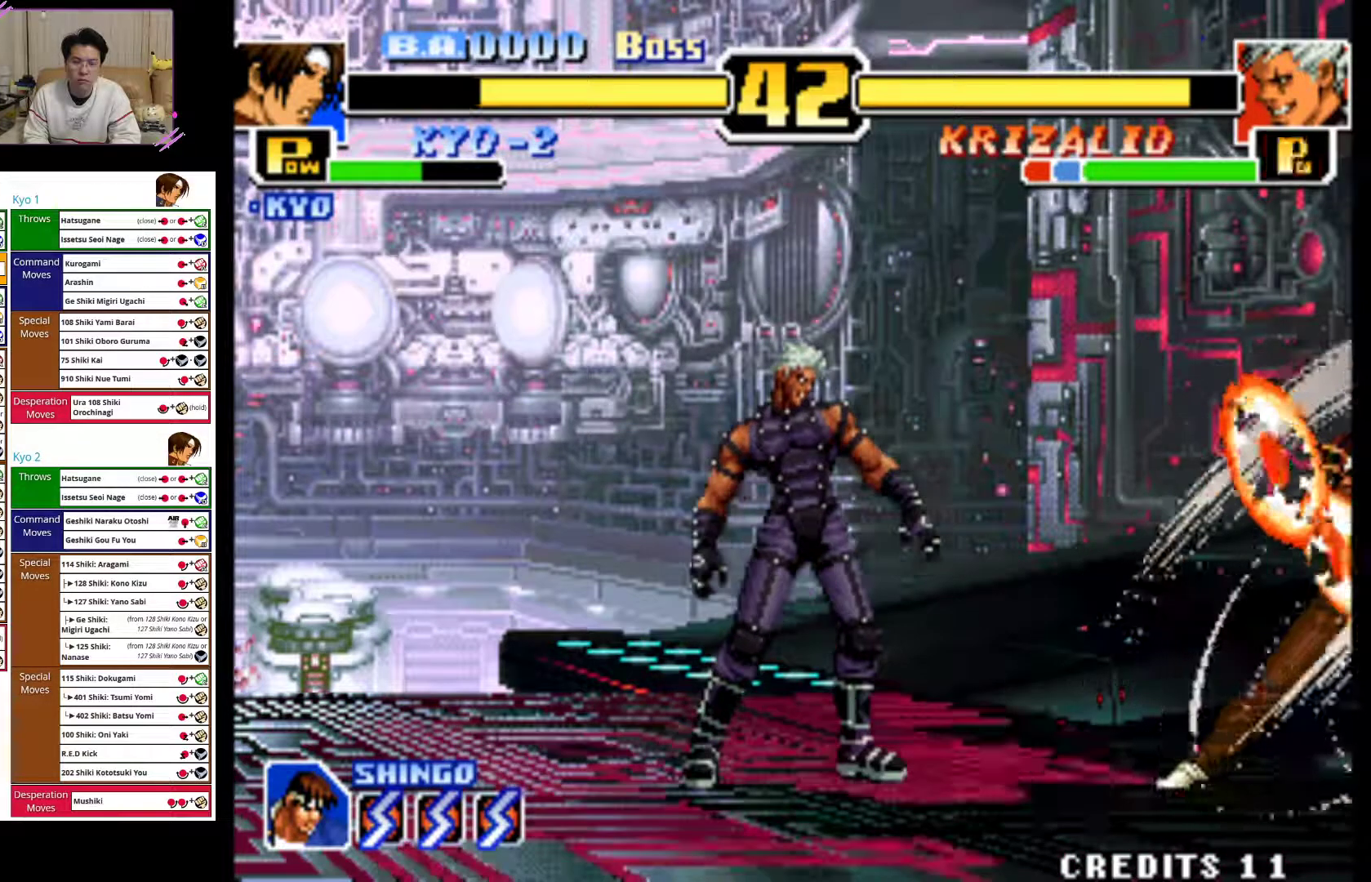
{"buttons": [], "left_stick": "right", "events": []}
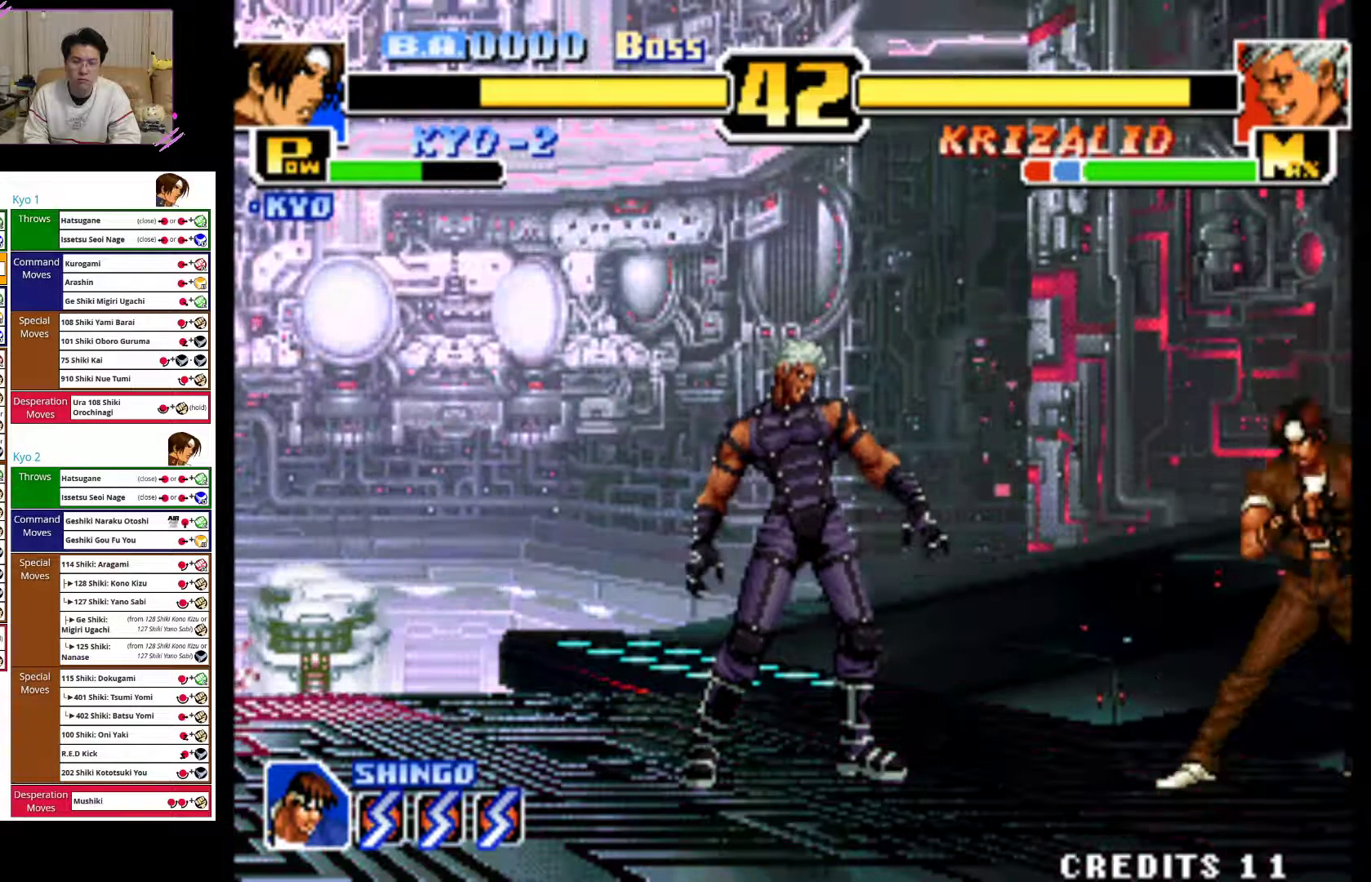
{"buttons": [], "left_stick": "right", "events": []}
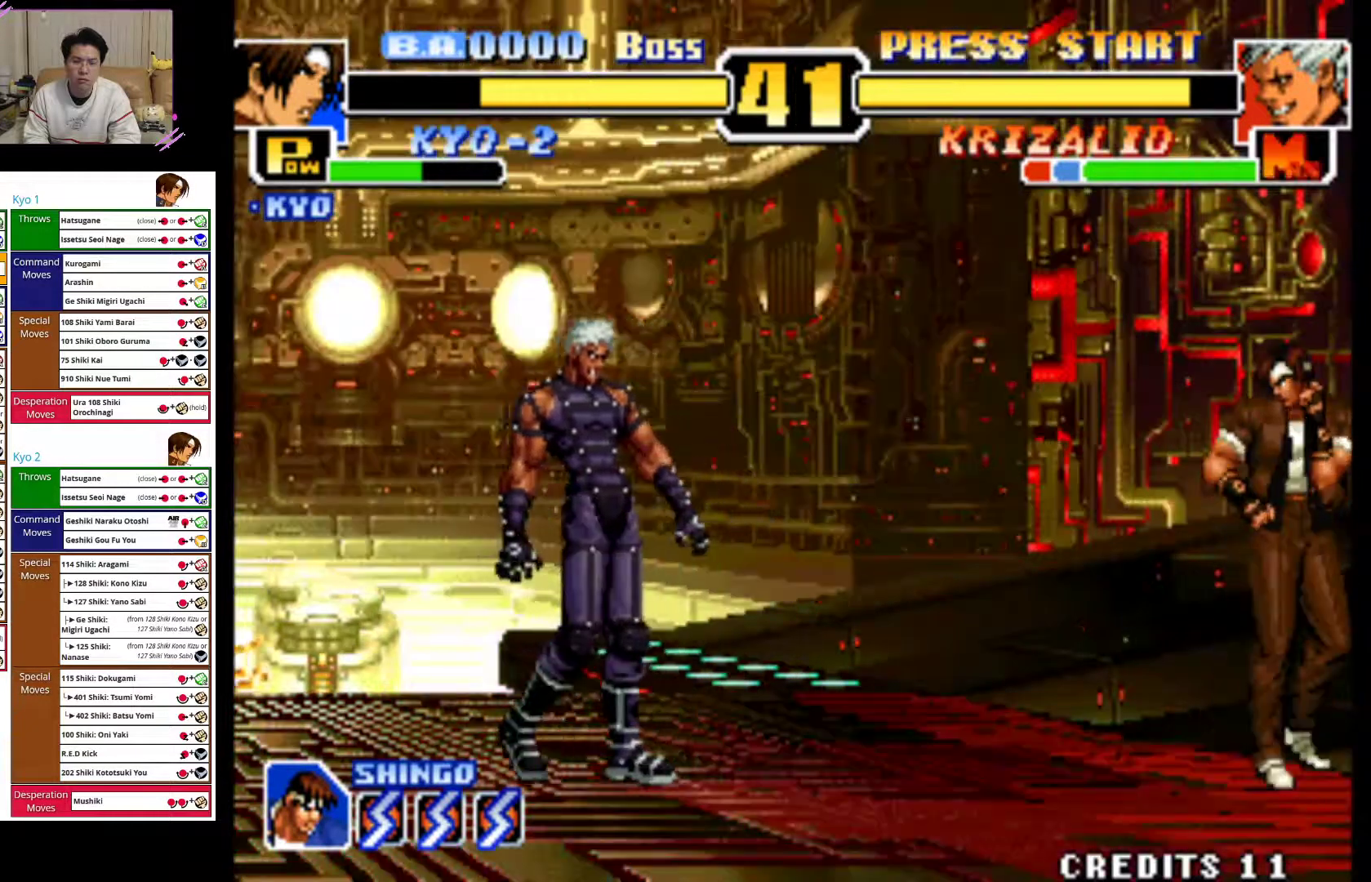
{"buttons": [], "left_stick": "right", "events": []}
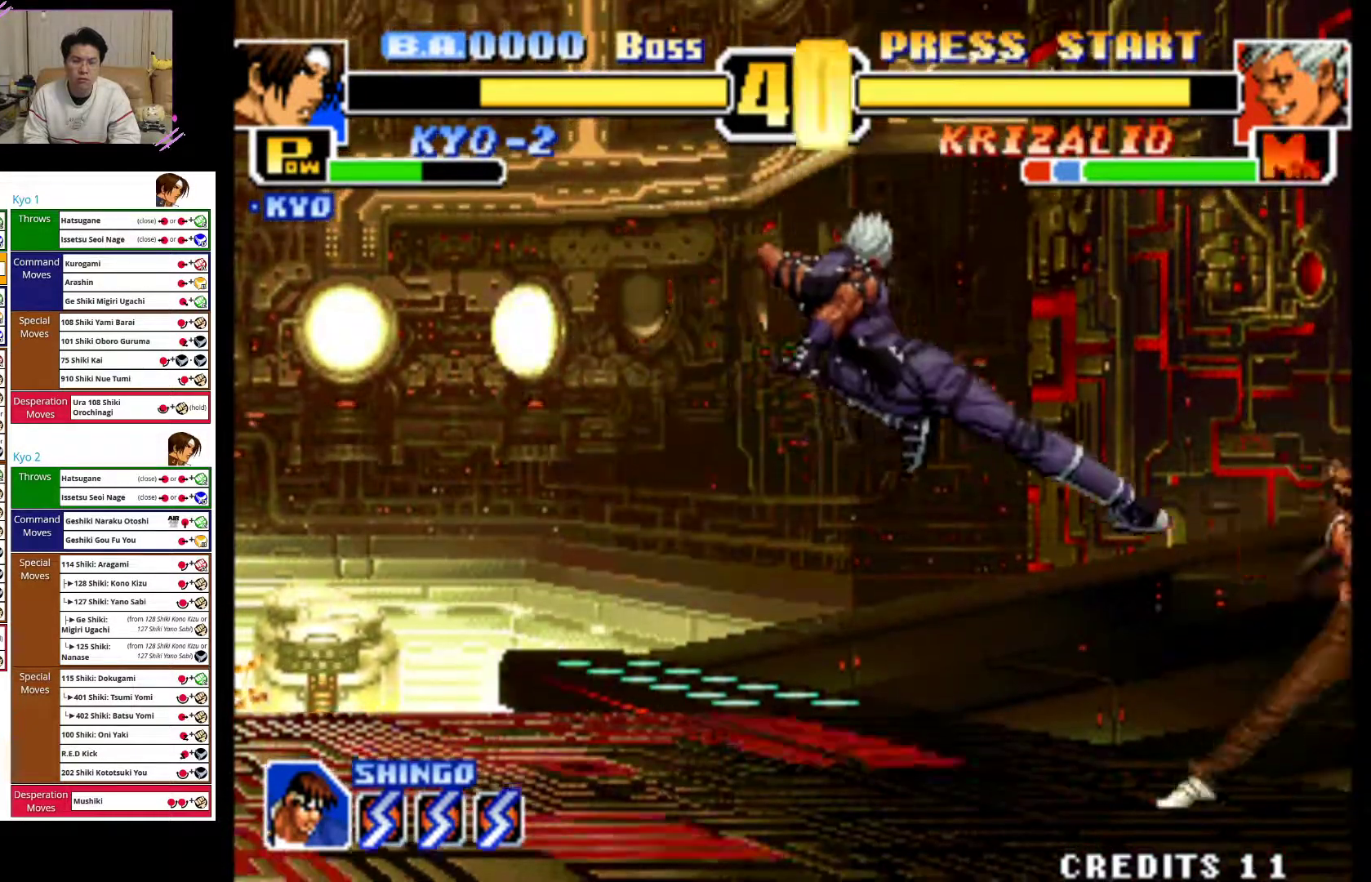
{"buttons": [], "left_stick": "right", "events": [[33, "CIRCLE", "down"], [83, "R2", "down"], [133, "R2", "up"], [300, "CIRCLE", "up"], [350, "CIRCLE", "down"], [483, "CIRCLE", "up"]]}
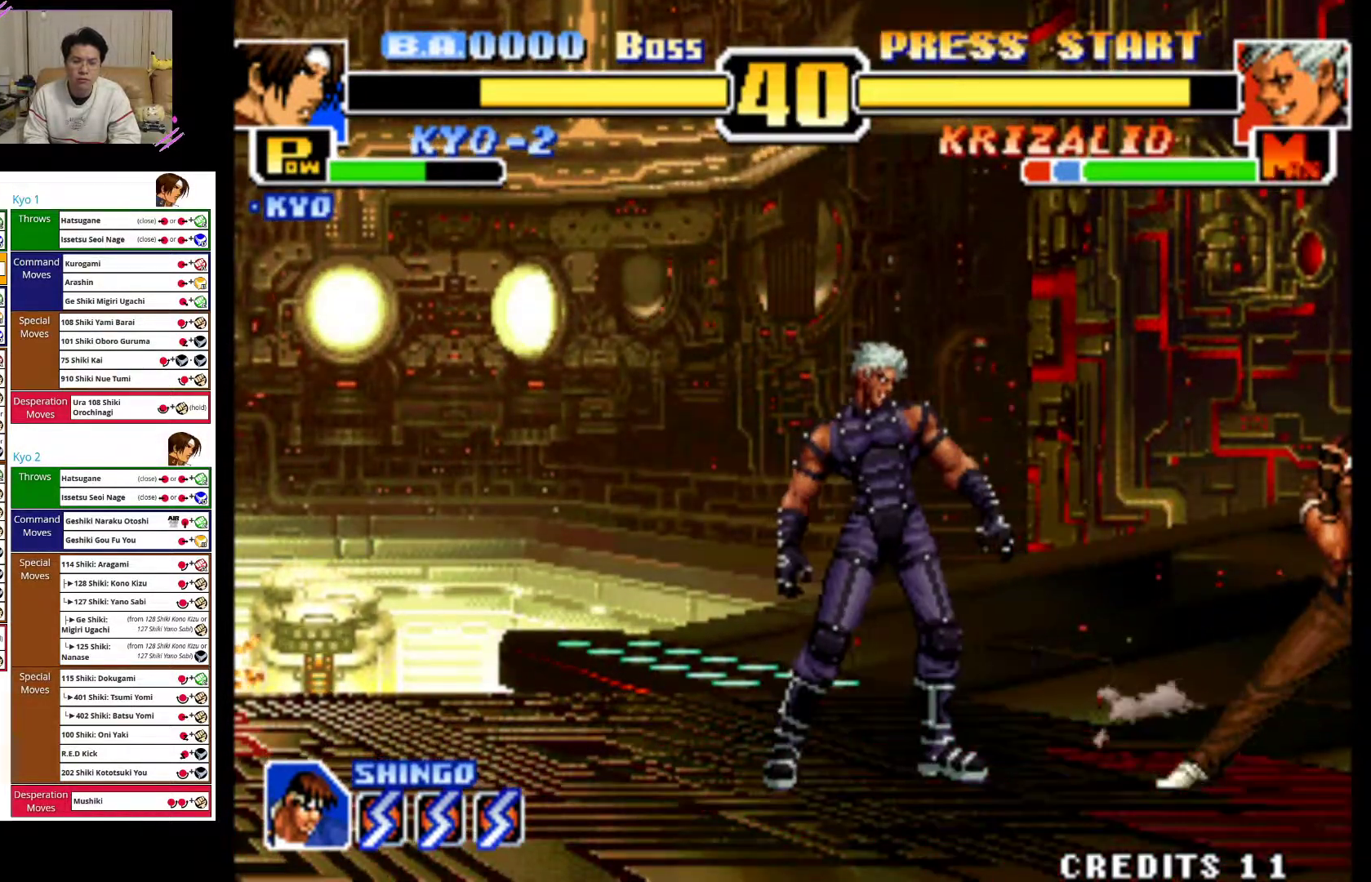
{"buttons": [], "left_stick": "right", "events": [[33, "CIRCLE", "down"], [183, "CIRCLE", "up"]]}
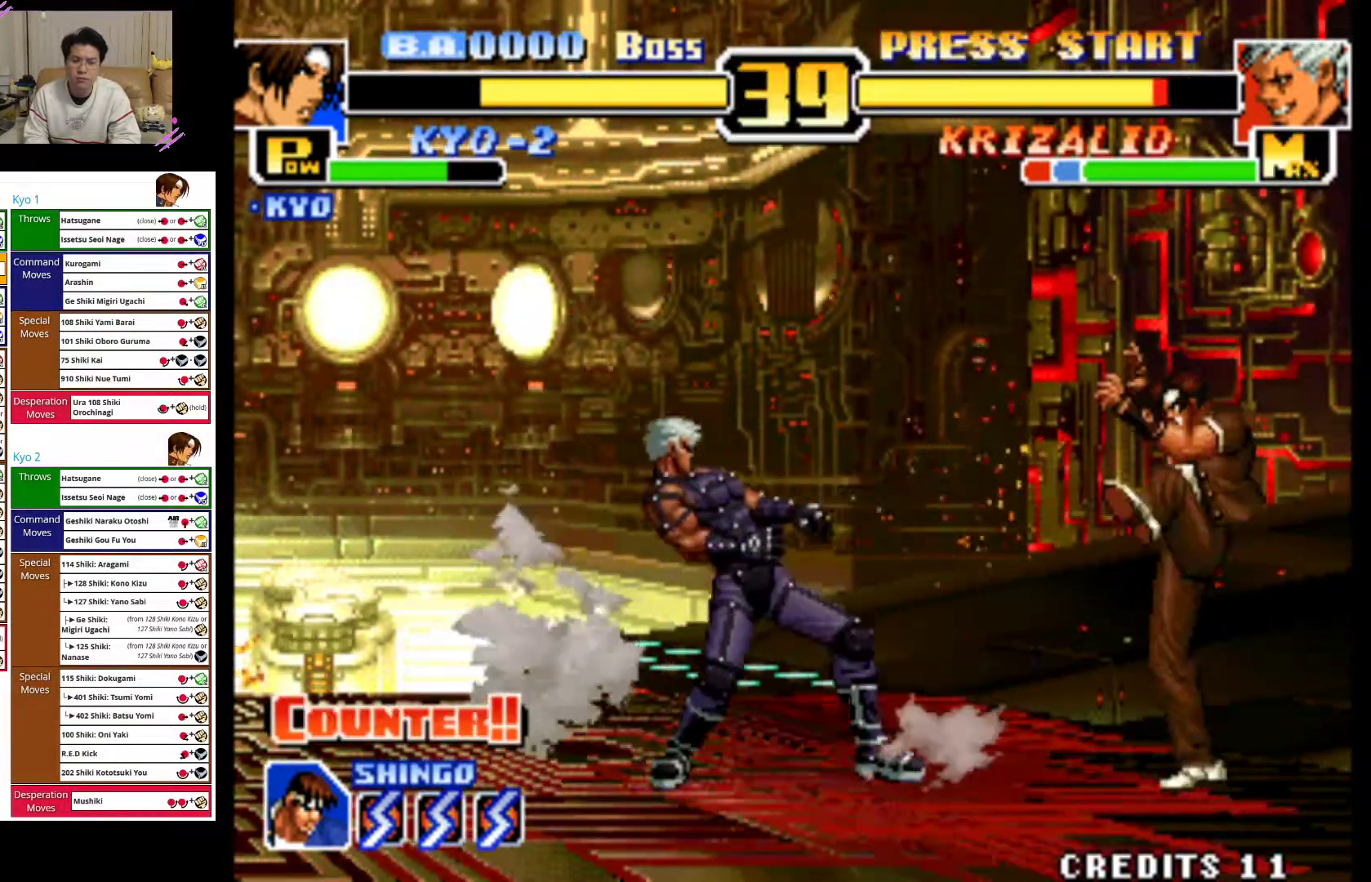
{"buttons": [], "left_stick": "right", "events": []}
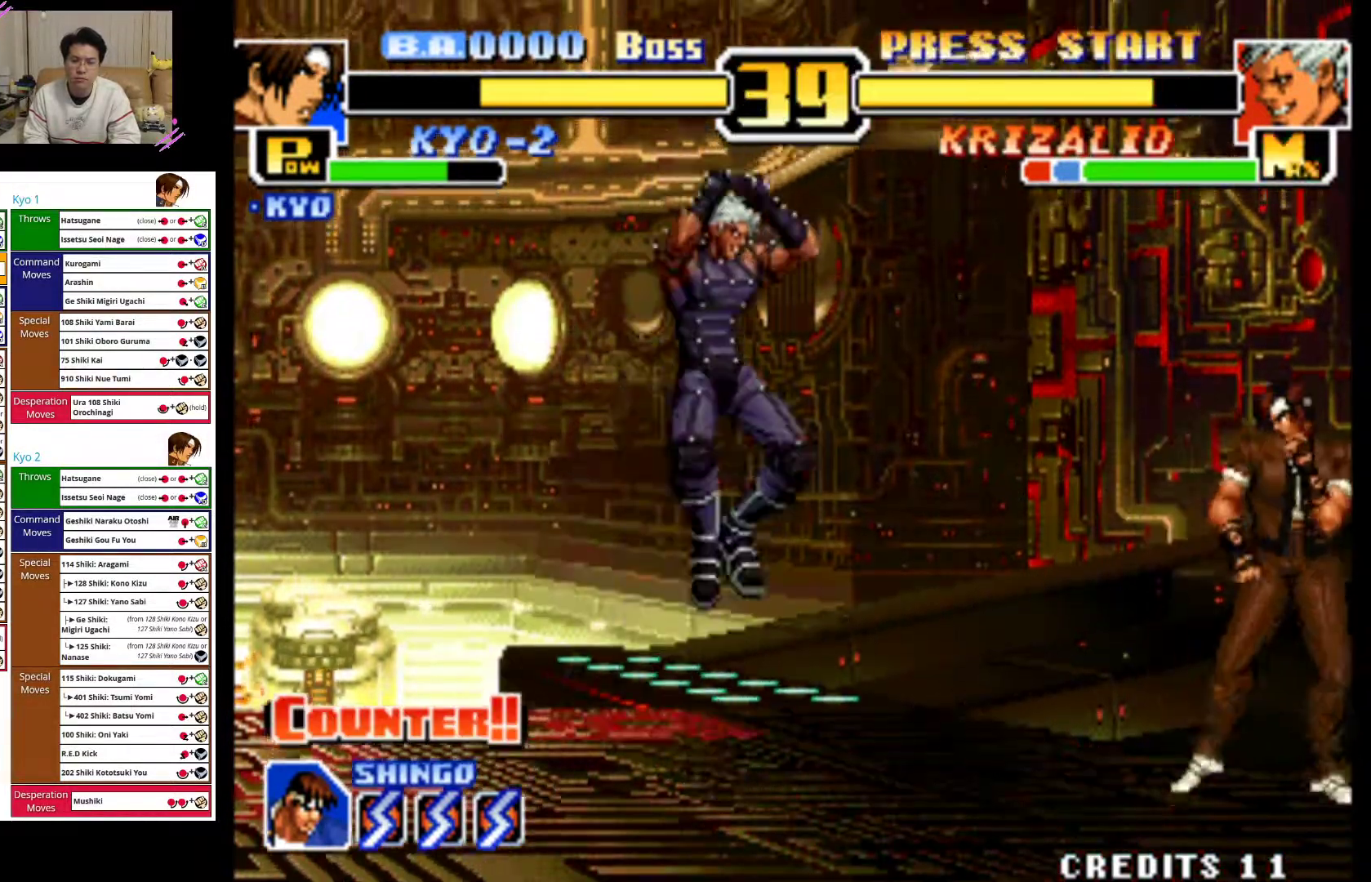
{"buttons": ["CIRCLE"], "left_stick": "right", "events": [[250, "CIRCLE", "down"], [400, "CIRCLE", "up"], [467, "CIRCLE", "down"]]}
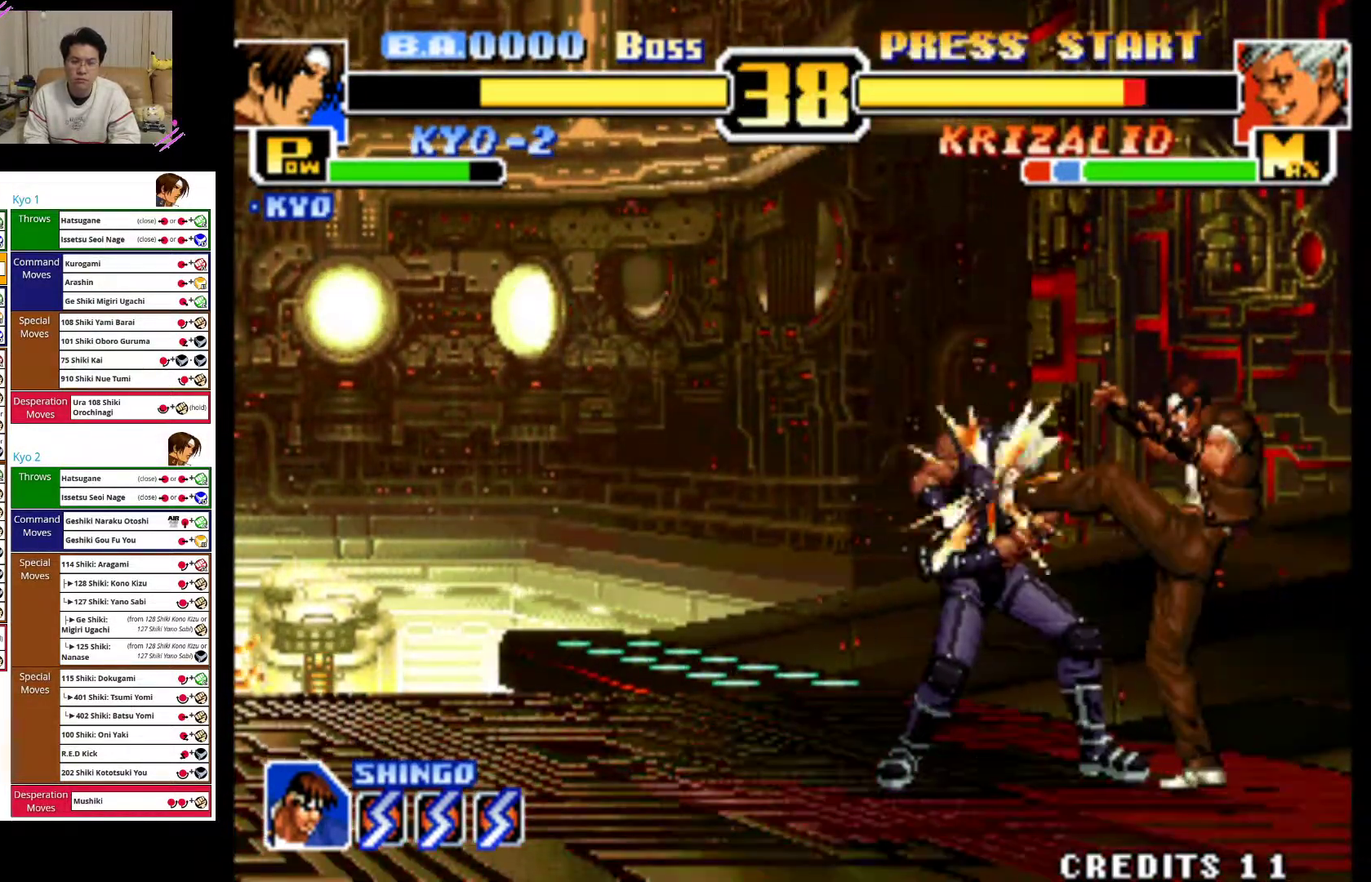
{"buttons": [], "left_stick": "right", "events": [[100, "CIRCLE", "up"], [150, "CIRCLE", "down"], [283, "CIRCLE", "up"]]}
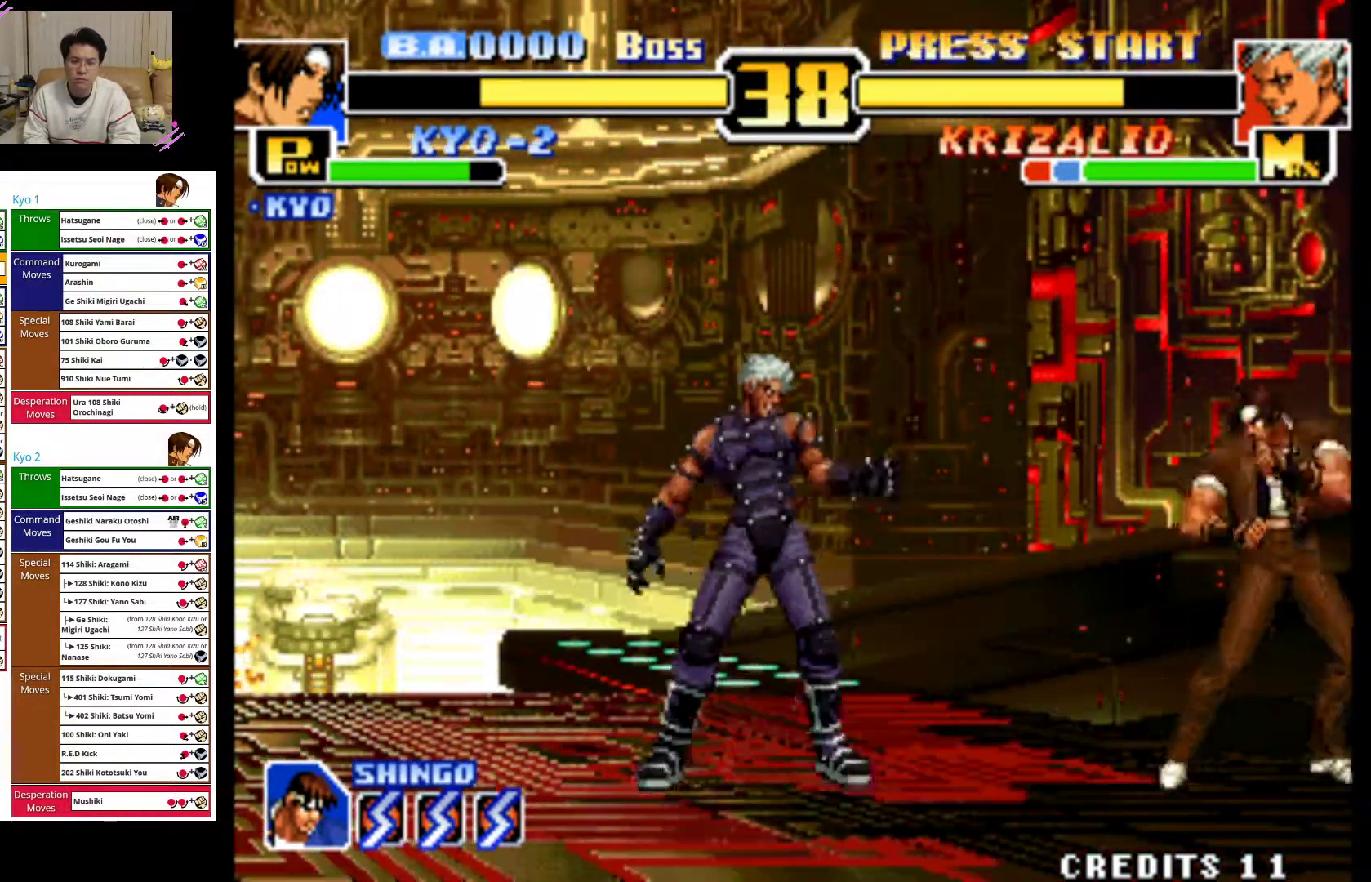
{"buttons": [], "left_stick": "right", "events": []}
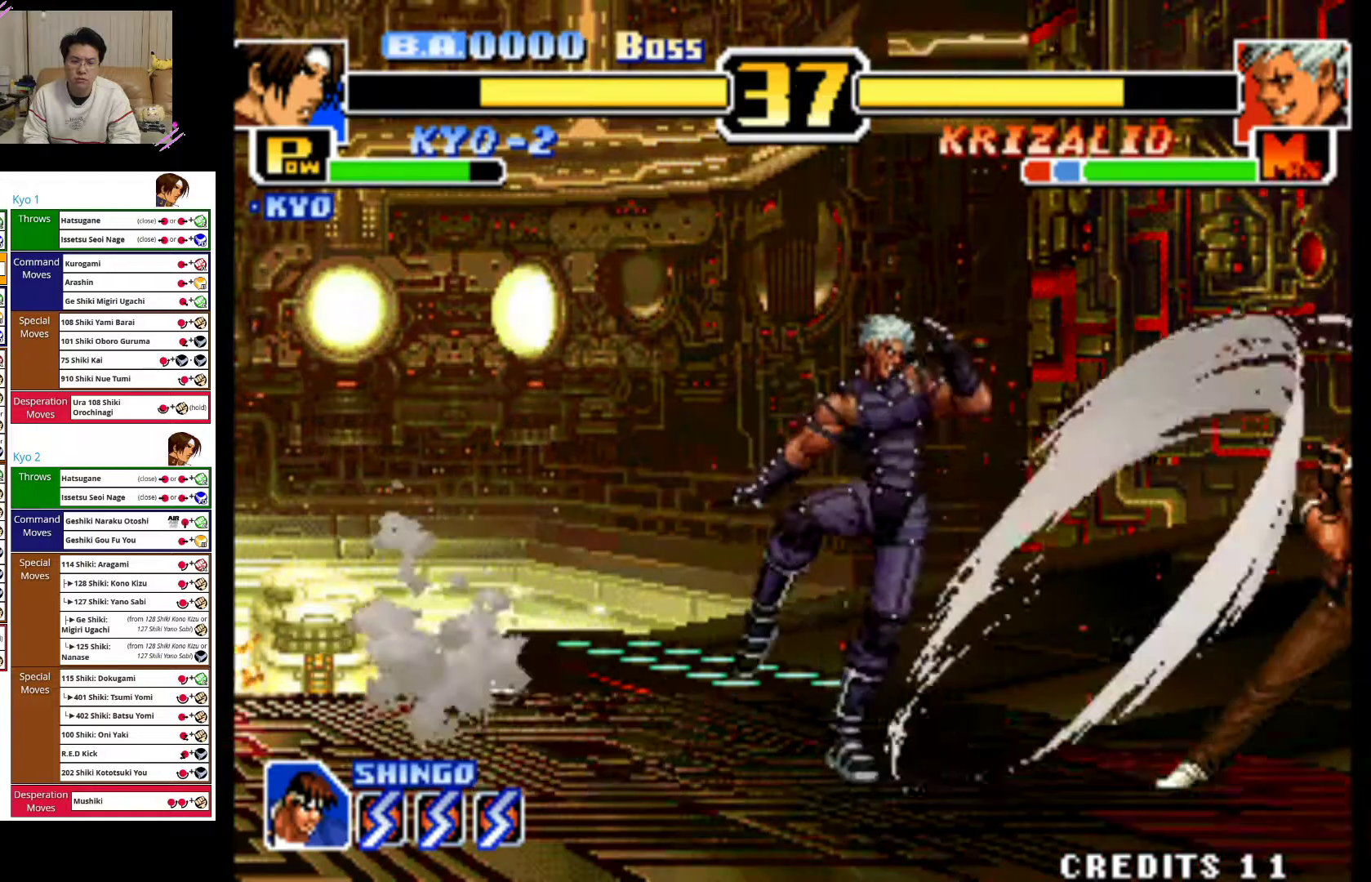
{"buttons": [], "left_stick": "right", "events": []}
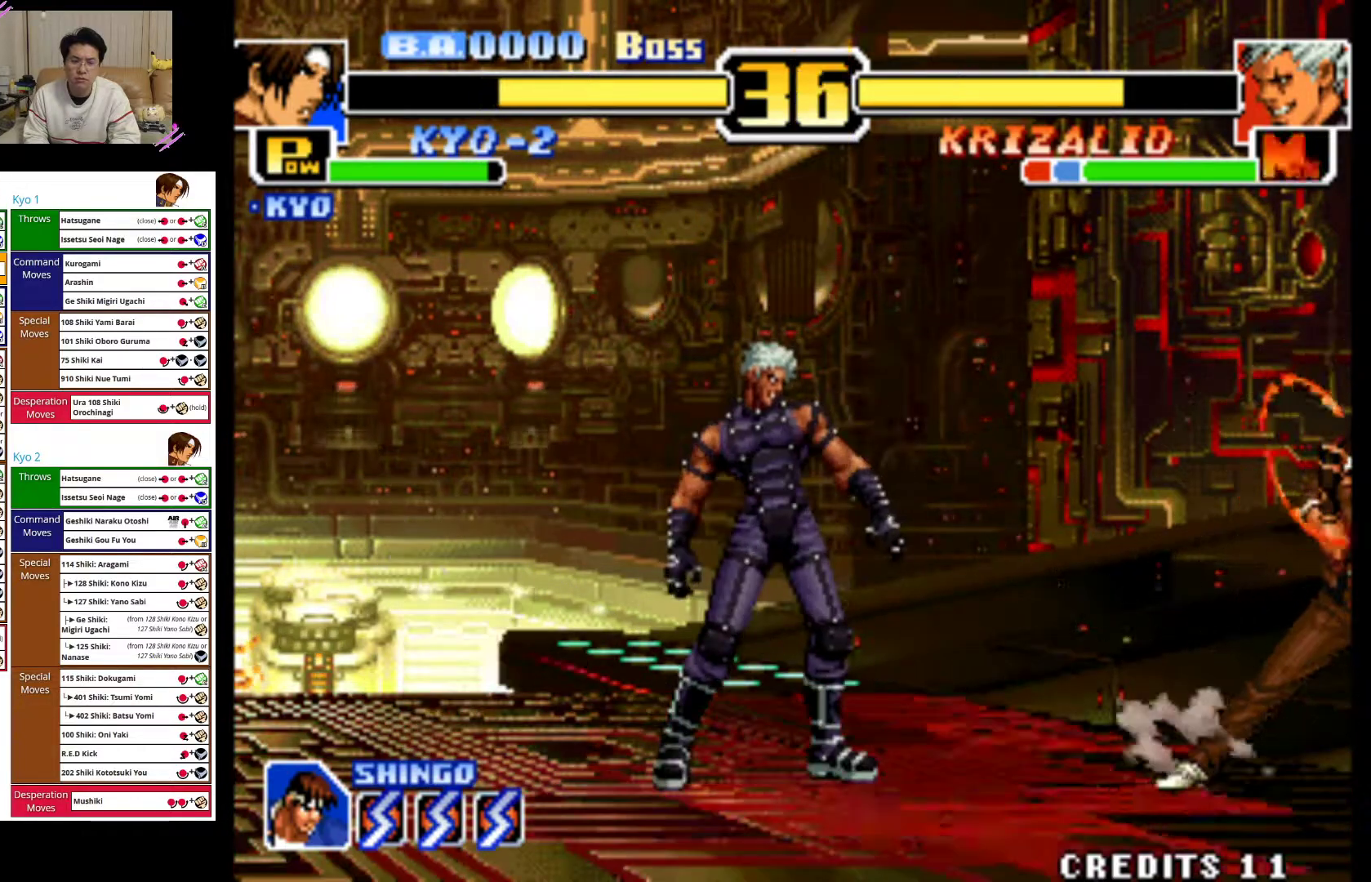
{"buttons": [], "left_stick": "right", "events": []}
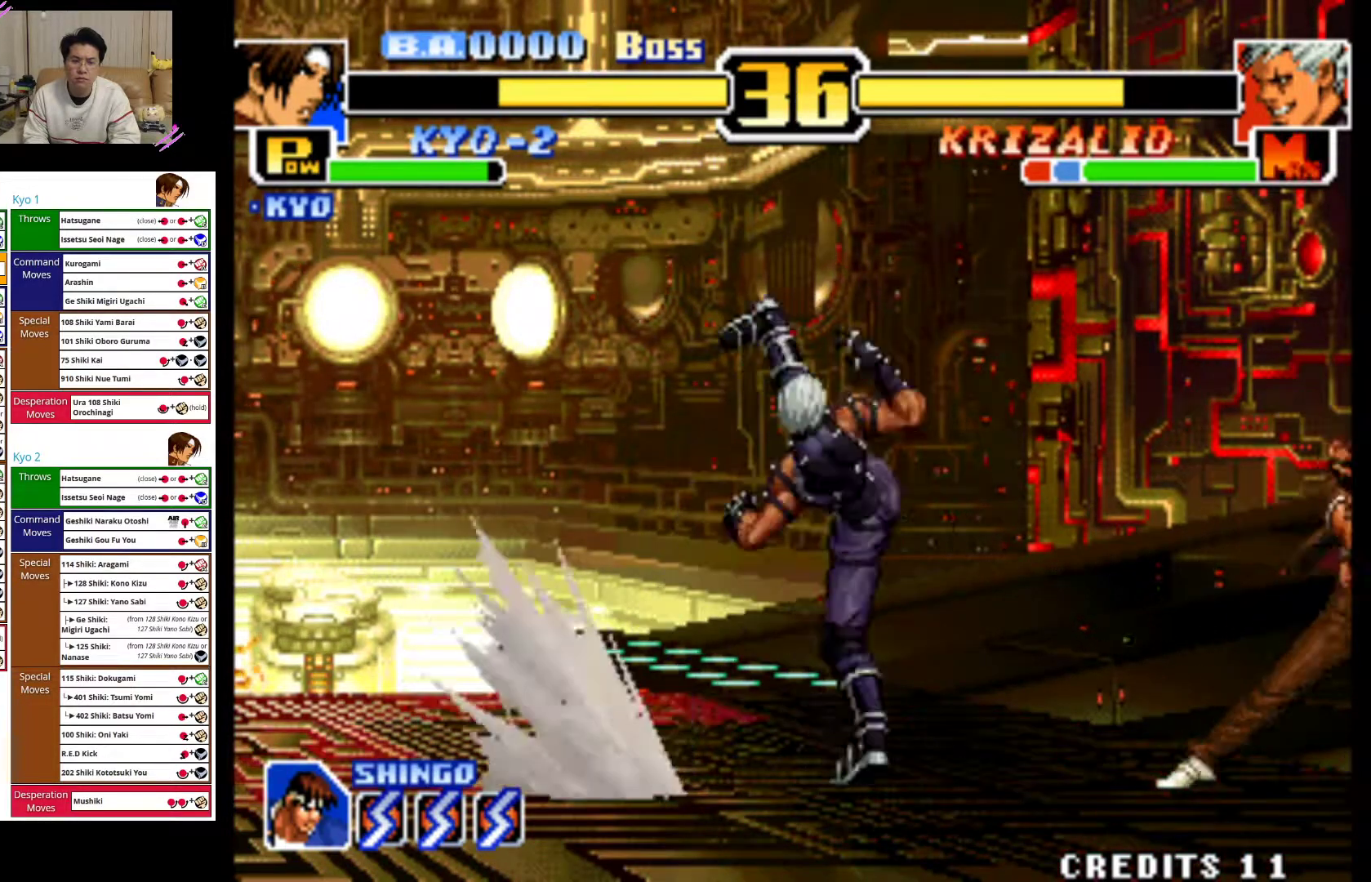
{"buttons": ["CIRCLE"], "left_stick": "right", "events": [[183, "CIRCLE", "down"], [350, "CIRCLE", "up"], [433, "CIRCLE", "down"]]}
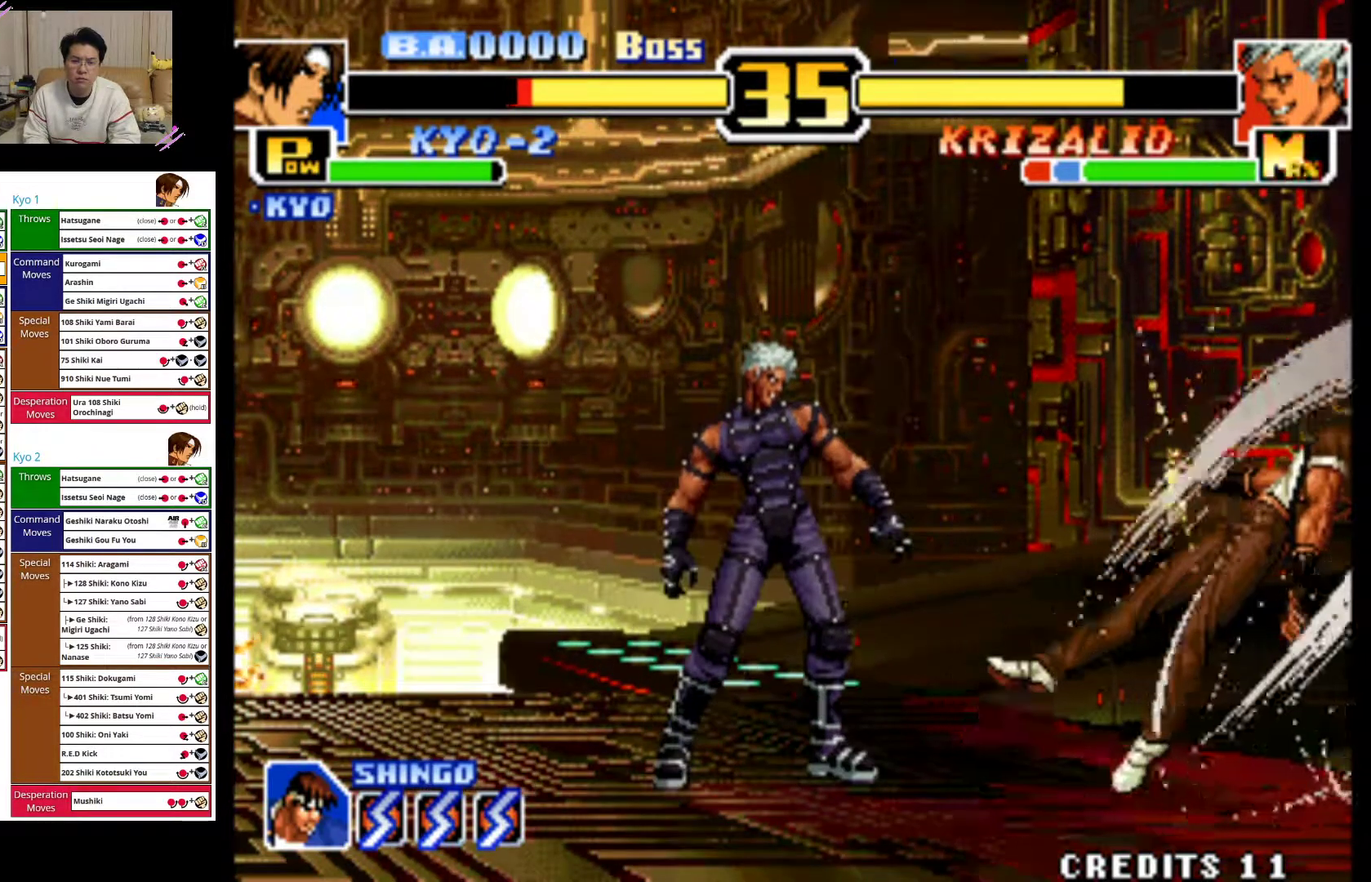
{"buttons": ["CIRCLE"], "left_stick": "right", "events": [[33, "CIRCLE", "up"], [400, "CIRCLE", "down"]]}
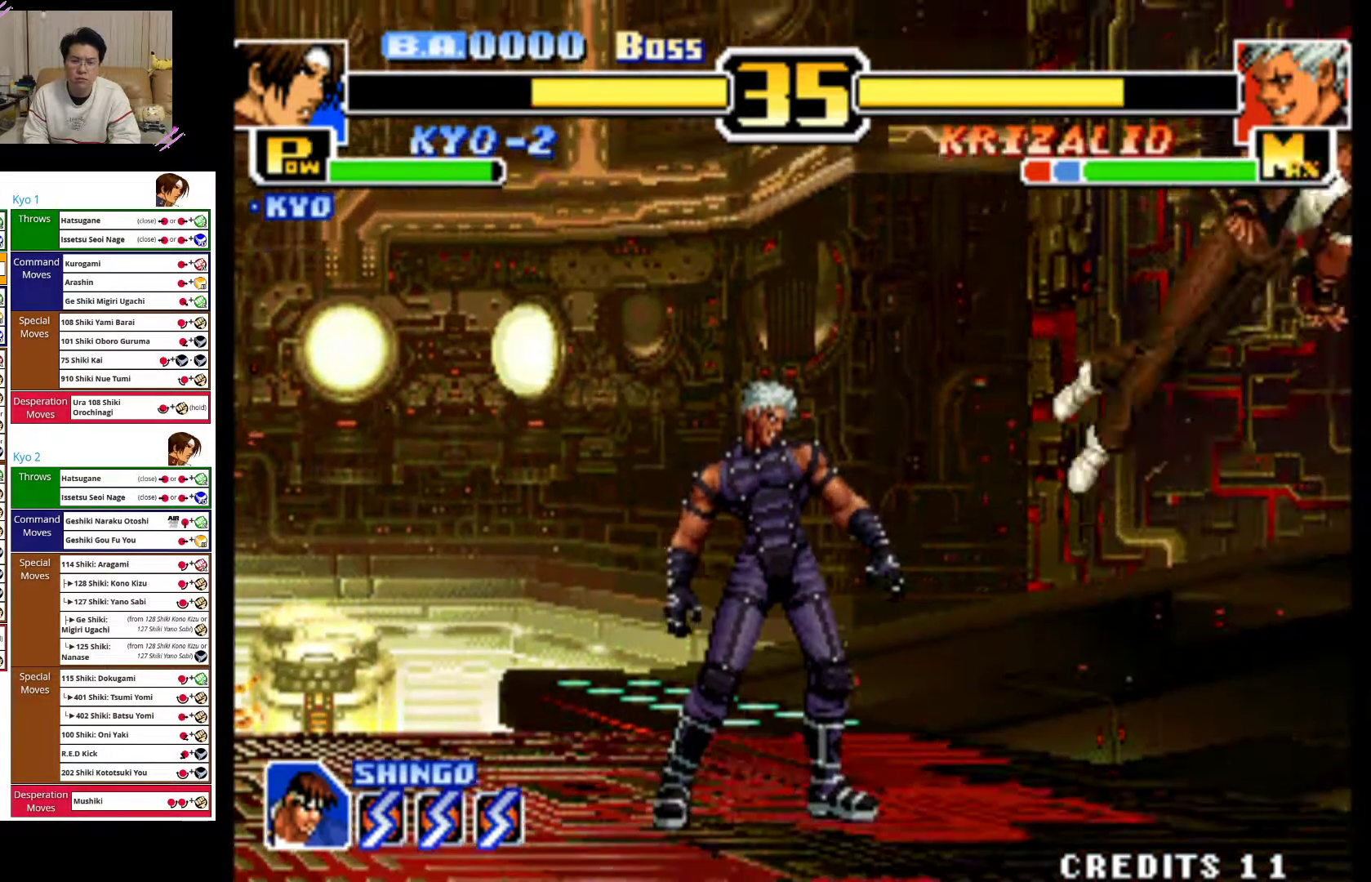
{"buttons": [], "left_stick": "right", "events": [[50, "CIRCLE", "up"], [133, "CIRCLE", "down"], [283, "CIRCLE", "up"], [367, "CIRCLE", "down"], [500, "CIRCLE", "up"]]}